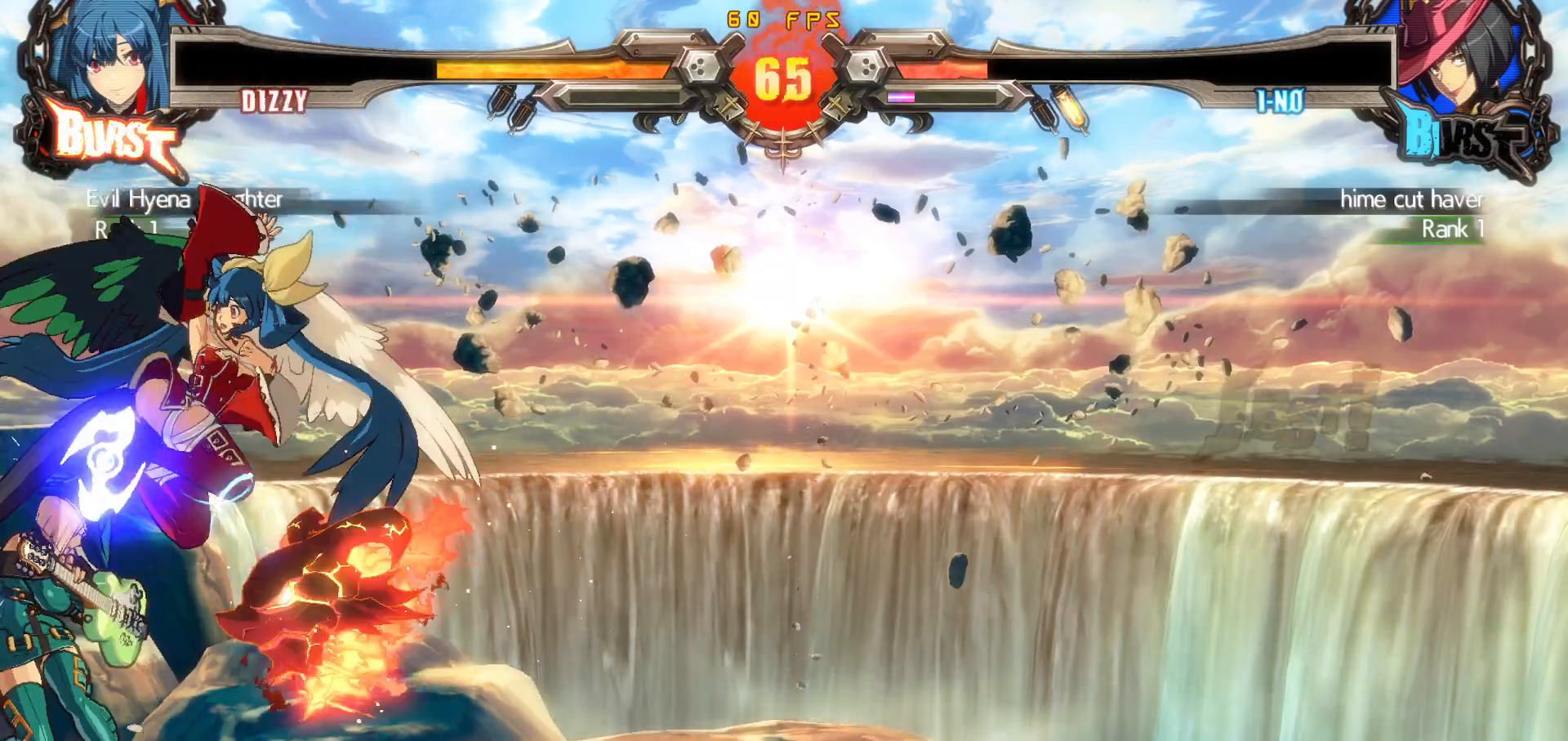
Gameplay with a controller (arcade stick); each line is a JSON object with the inputs held at the frame after it. "events" lists button and stick changes between this image and that frame as [ms after this image, input, new state], when the widget could be followed in between. Not read: L3 R3.
{"buttons": [], "events": [[50, "SQUARE", "up"], [217, "CIRCLE", "down"], [267, "CIRCLE", "up"], [333, "CIRCLE", "down"], [467, "CIRCLE", "up"], [467, "DPAD_RIGHT", "up"]]}
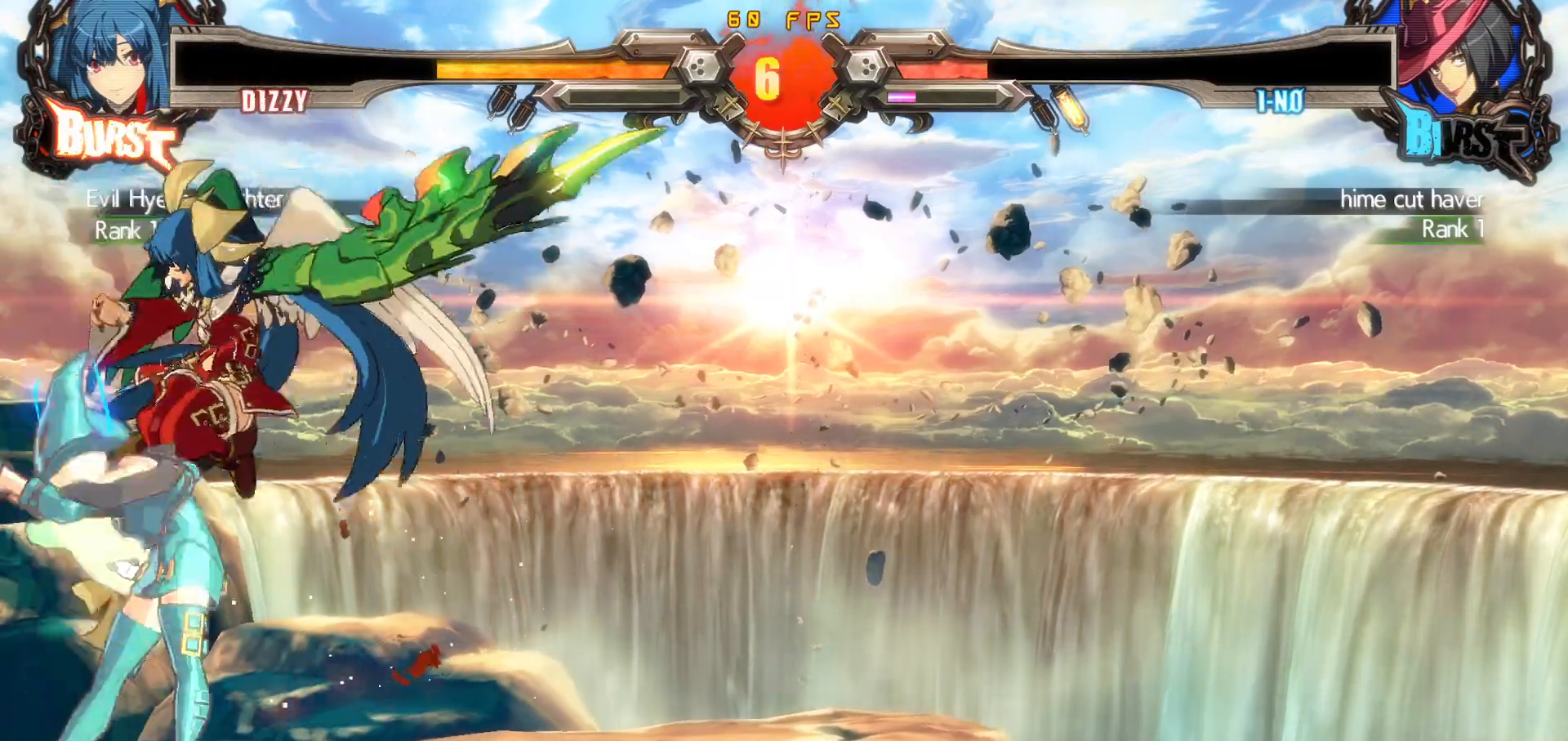
{"buttons": [], "events": [[133, "DPAD_DOWN", "down"], [183, "DPAD_LEFT", "down"], [250, "DPAD_DOWN", "up"], [267, "DPAD_LEFT", "up"], [267, "SQUARE", "down"], [283, "DPAD_RIGHT", "down"], [333, "SQUARE", "up"], [350, "DPAD_RIGHT", "up"]]}
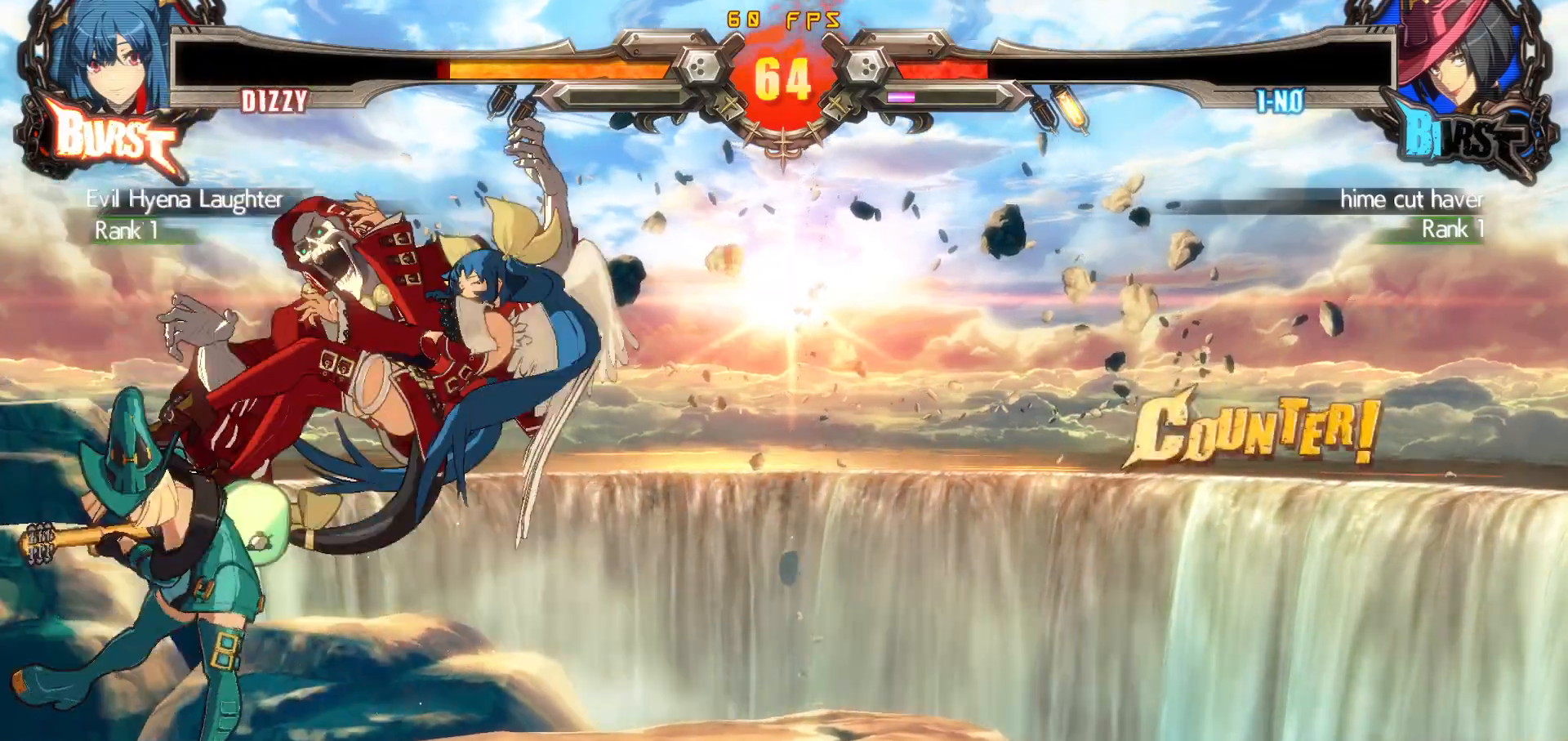
{"buttons": [], "events": []}
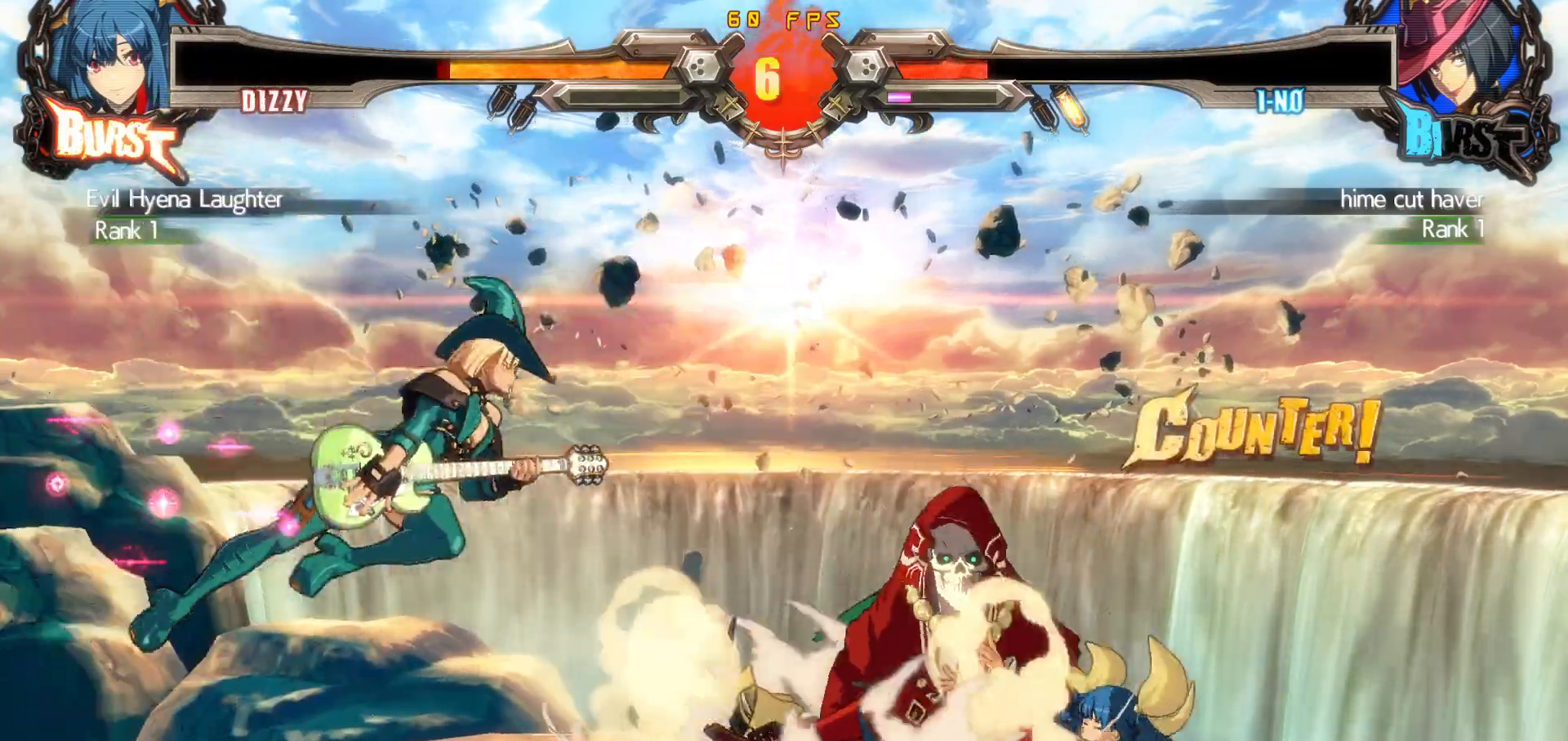
{"buttons": ["DPAD_LEFT"], "events": [[500, "DPAD_LEFT", "down"]]}
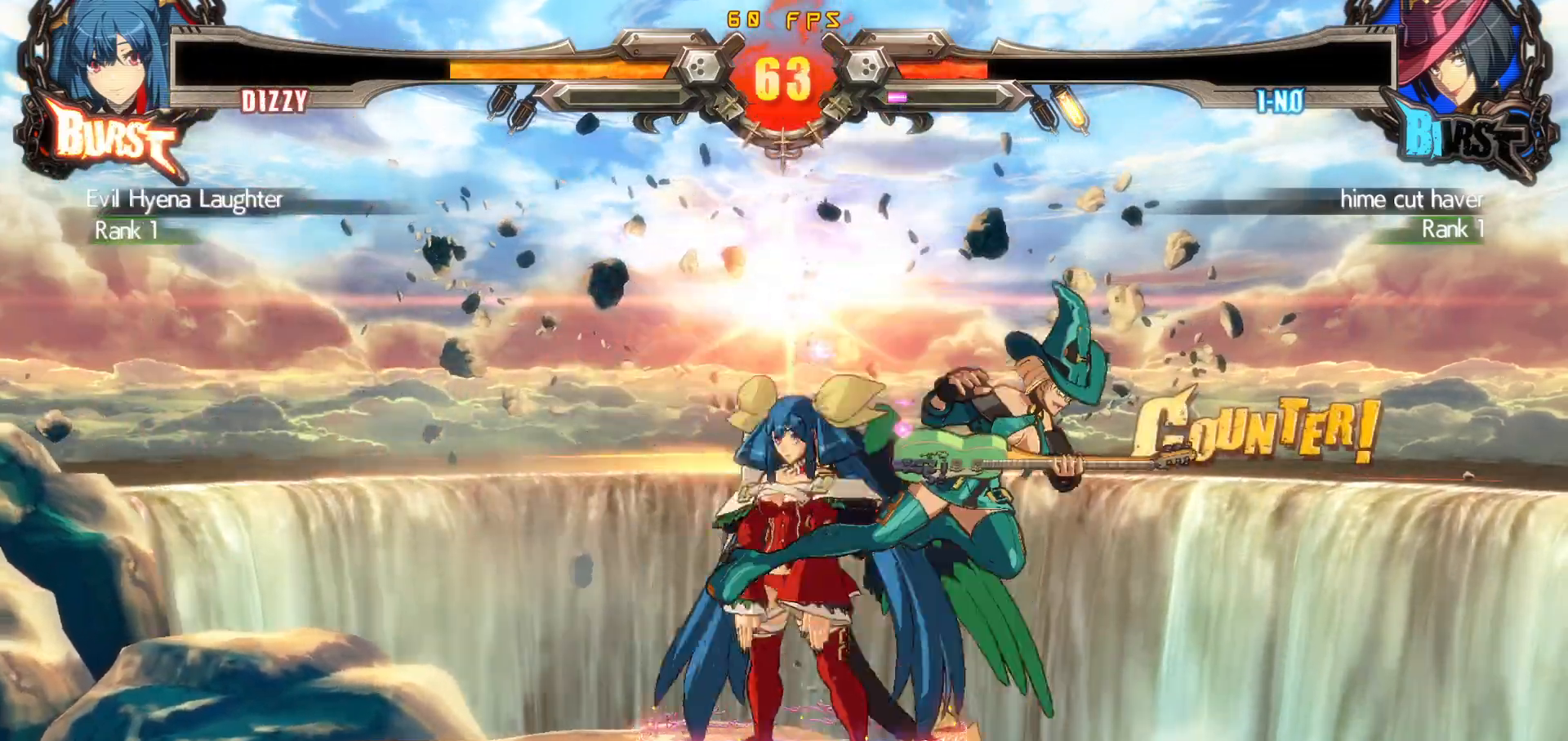
{"buttons": ["DPAD_DOWN", "DPAD_LEFT"], "events": [[83, "DPAD_DOWN", "down"]]}
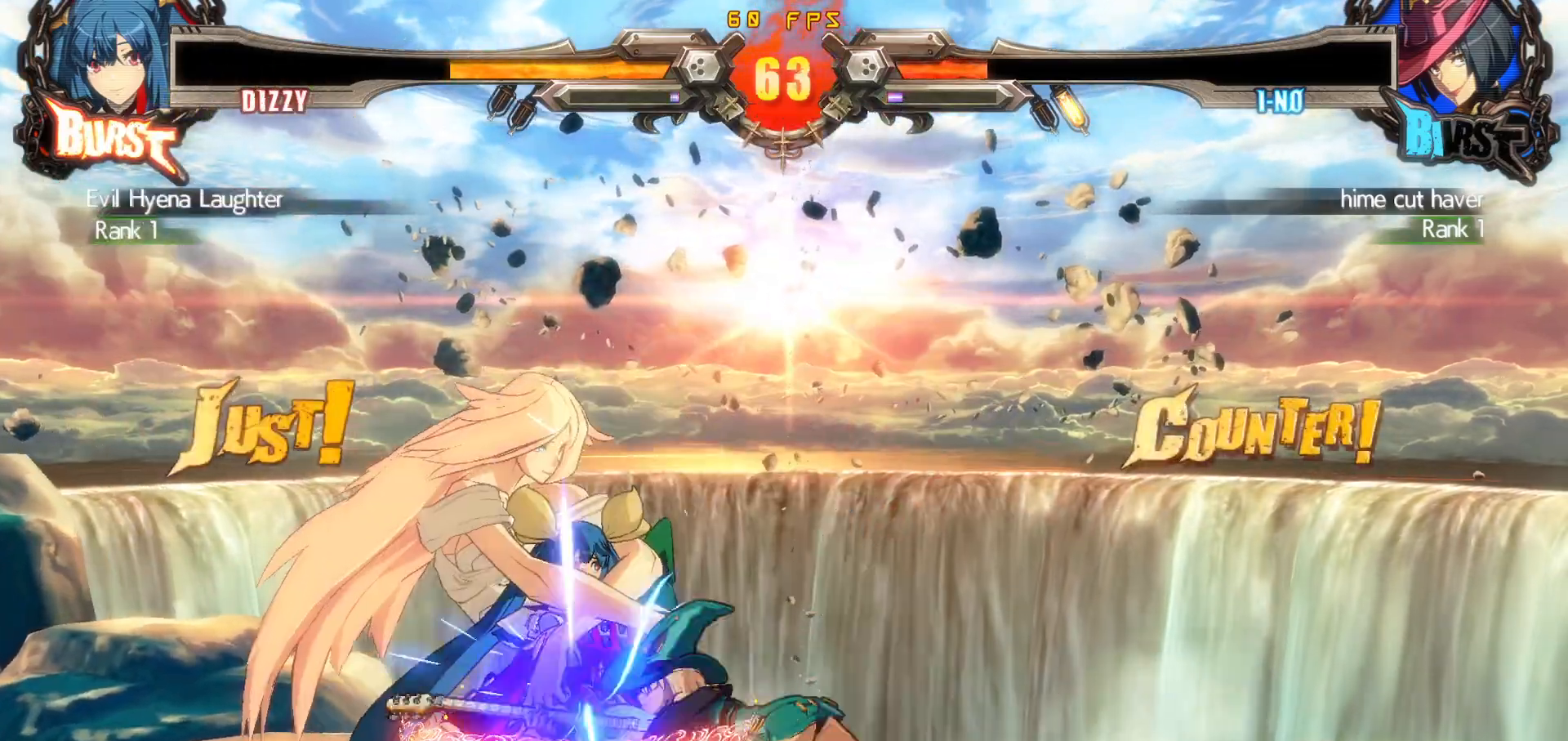
{"buttons": ["DPAD_DOWN", "DPAD_LEFT"], "events": [[233, "DPAD_LEFT", "up"], [333, "DPAD_LEFT", "down"]]}
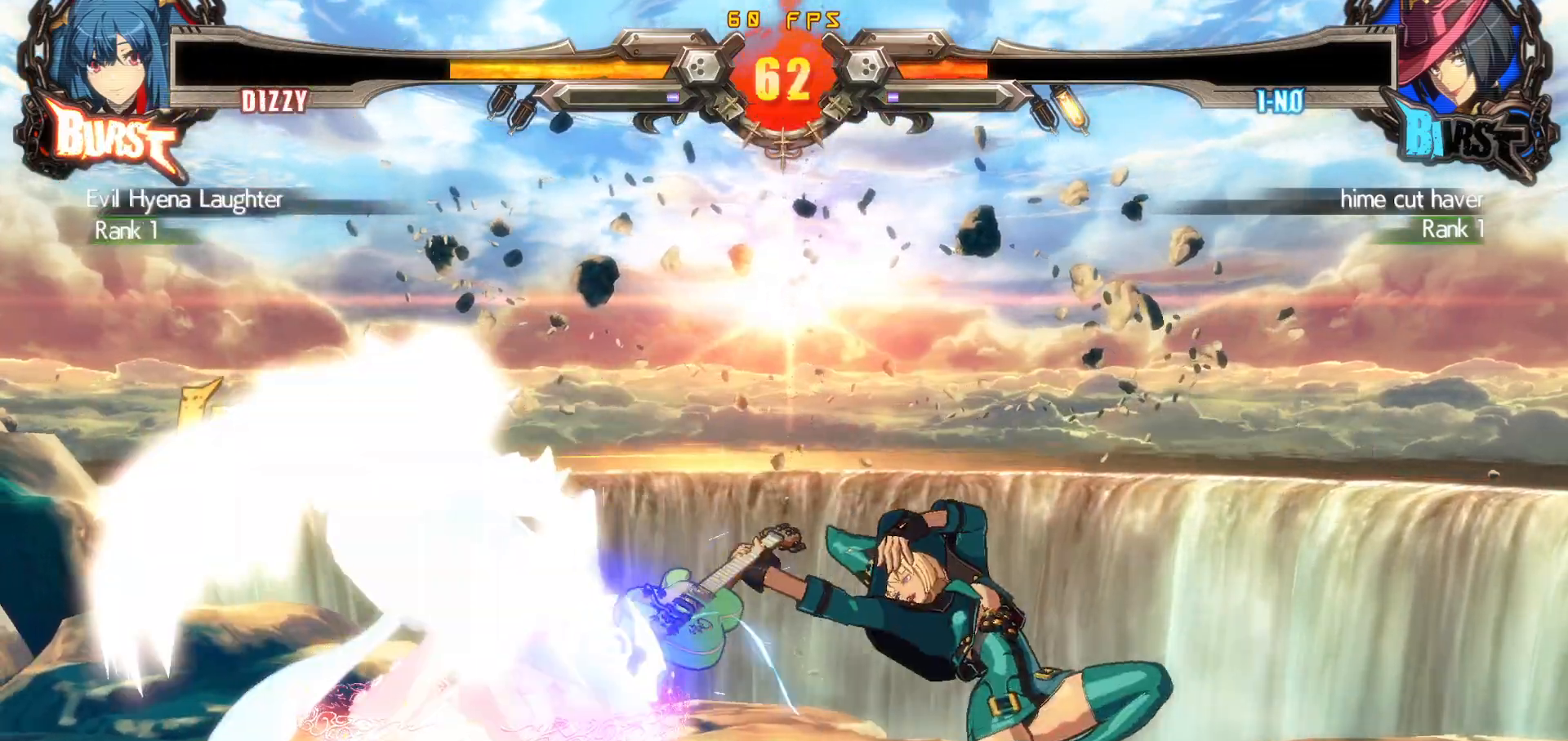
{"buttons": ["DPAD_DOWN", "DPAD_LEFT"], "events": []}
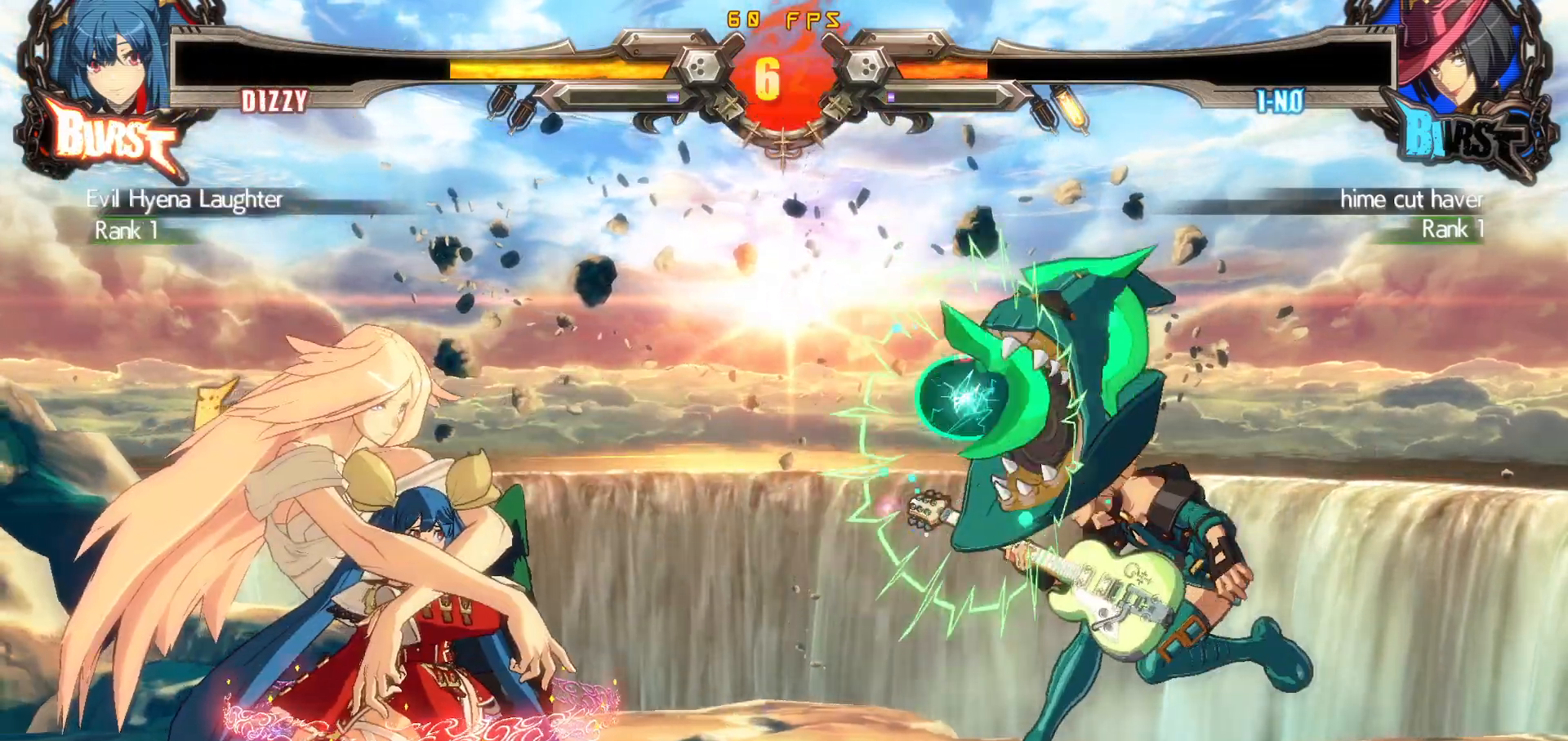
{"buttons": ["DPAD_DOWN", "DPAD_LEFT"], "events": []}
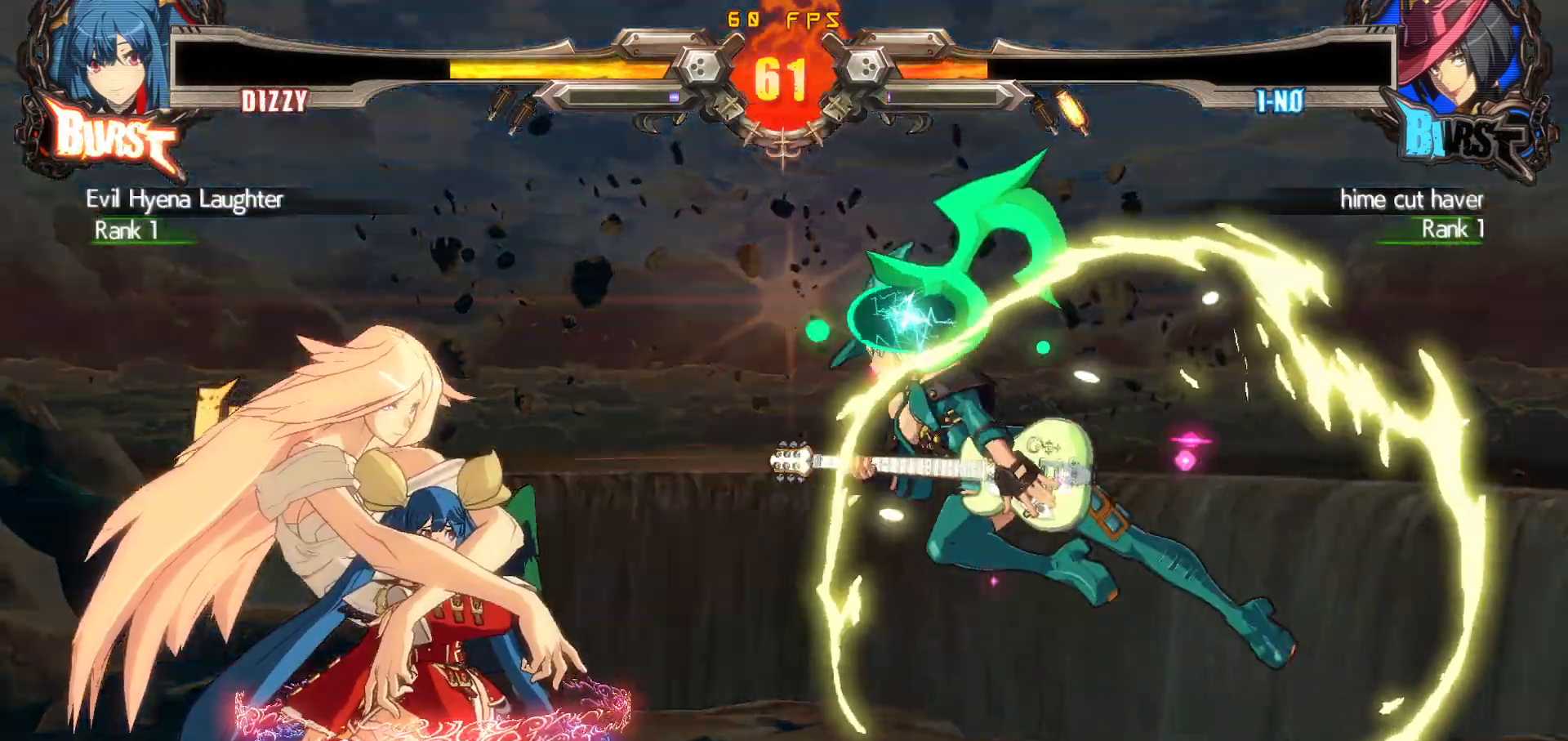
{"buttons": ["DPAD_RIGHT"], "events": [[167, "TRIANGLE", "down"], [283, "TRIANGLE", "up"], [300, "DPAD_DOWN", "up"], [450, "DPAD_LEFT", "up"], [483, "DPAD_RIGHT", "down"]]}
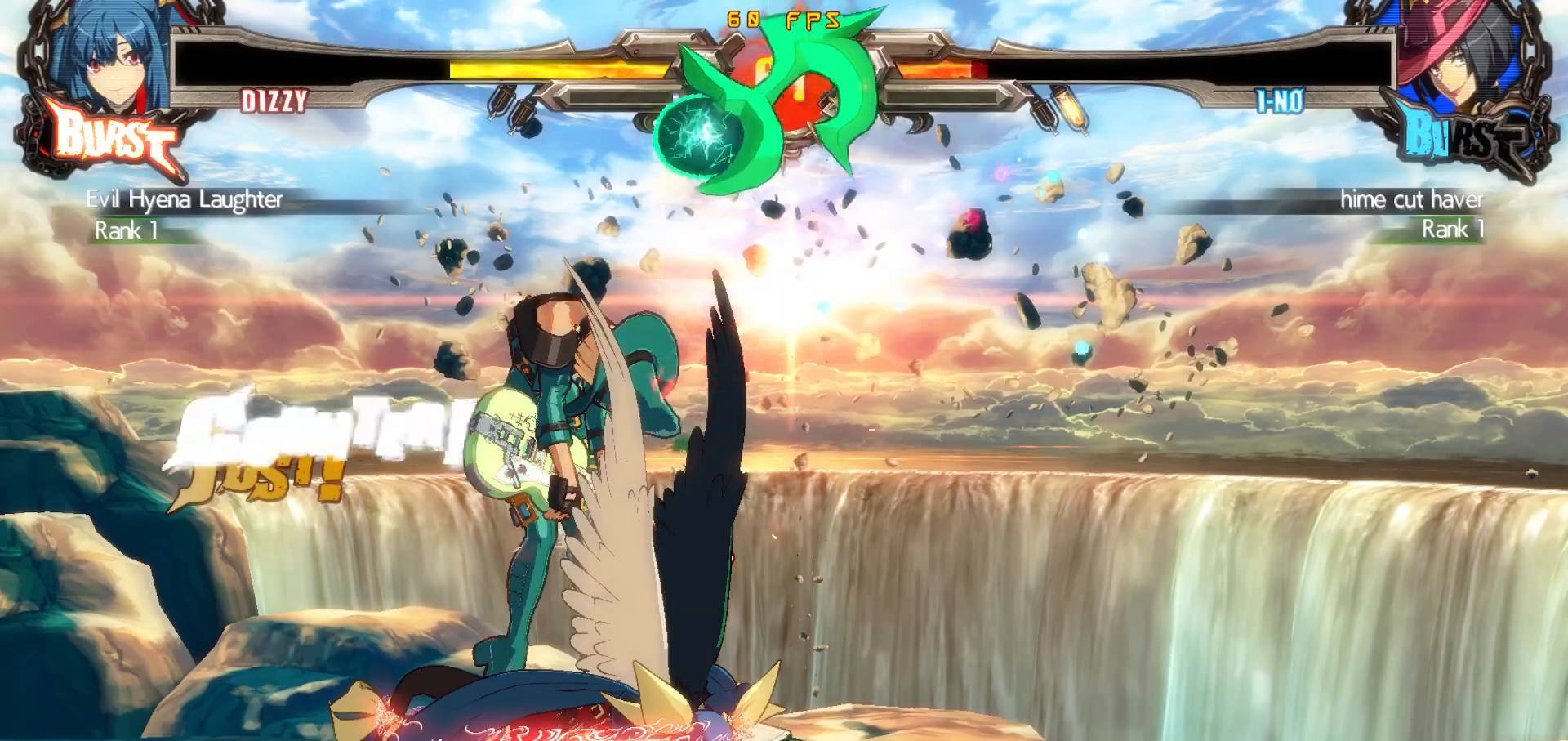
{"buttons": ["TRIANGLE", "DPAD_RIGHT"], "events": [[483, "TRIANGLE", "down"]]}
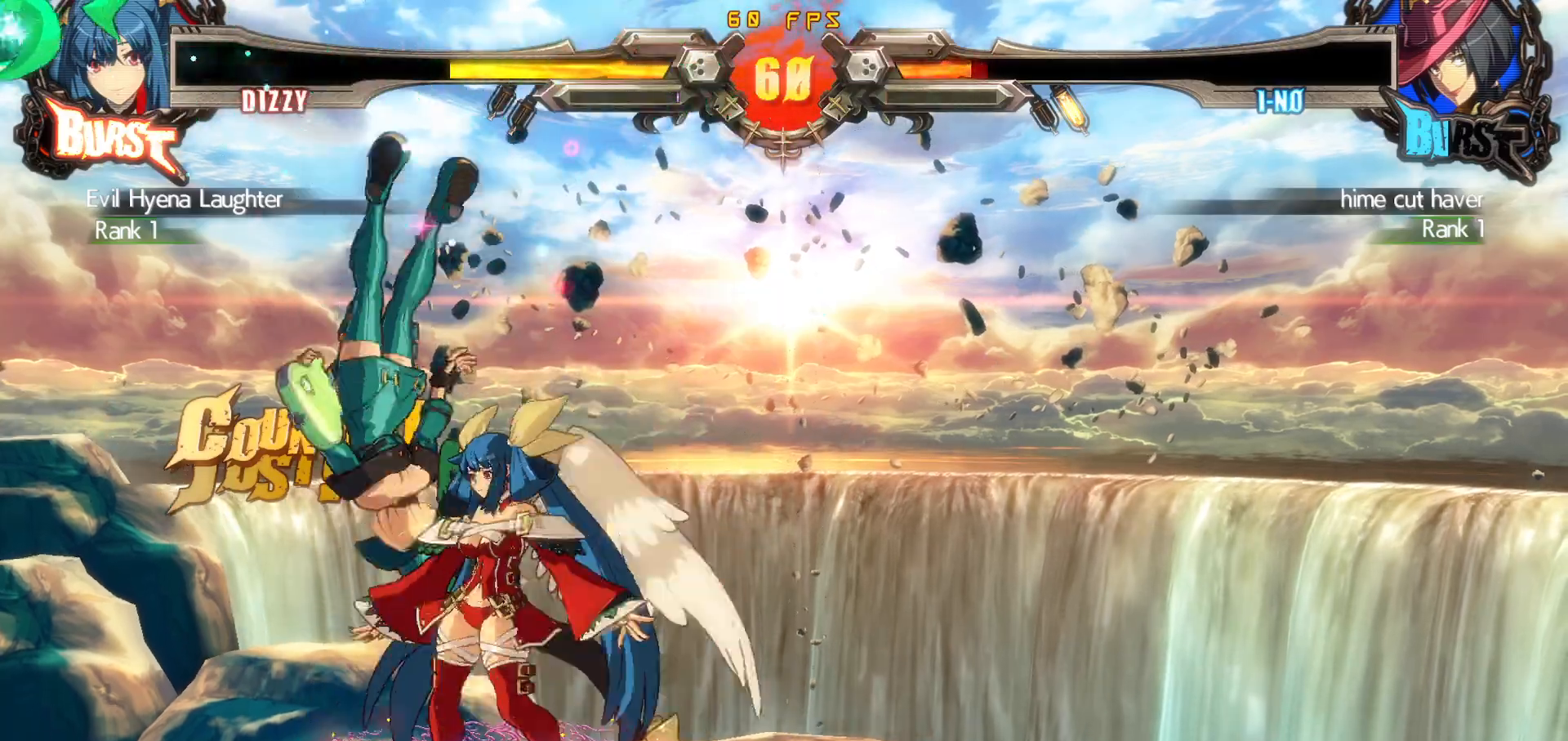
{"buttons": [], "events": [[167, "DPAD_RIGHT", "up"], [183, "TRIANGLE", "up"]]}
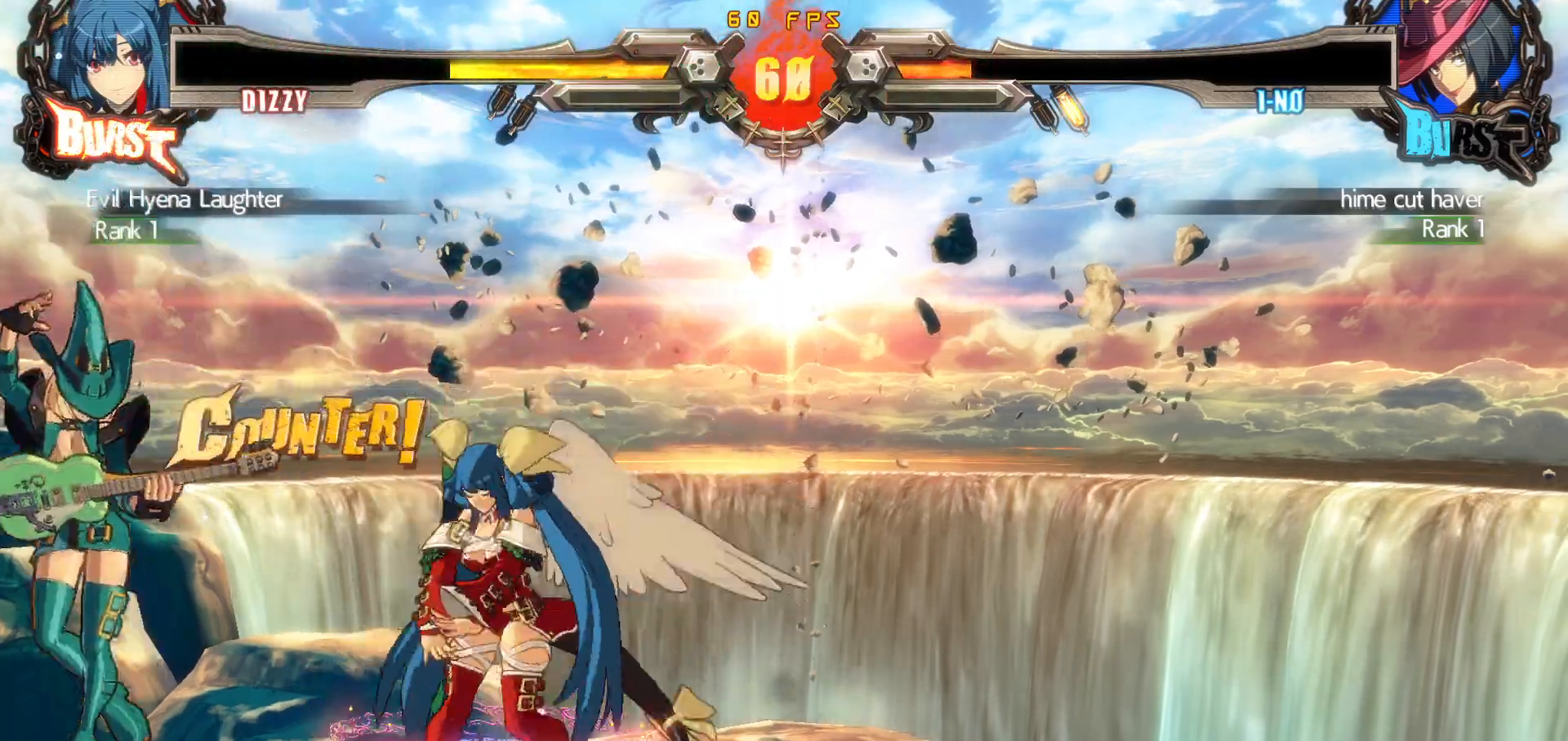
{"buttons": [], "events": [[83, "CIRCLE", "down"], [233, "CIRCLE", "up"], [283, "DPAD_DOWN", "down"], [333, "DPAD_LEFT", "down"], [383, "DPAD_DOWN", "up"], [433, "DPAD_LEFT", "up"]]}
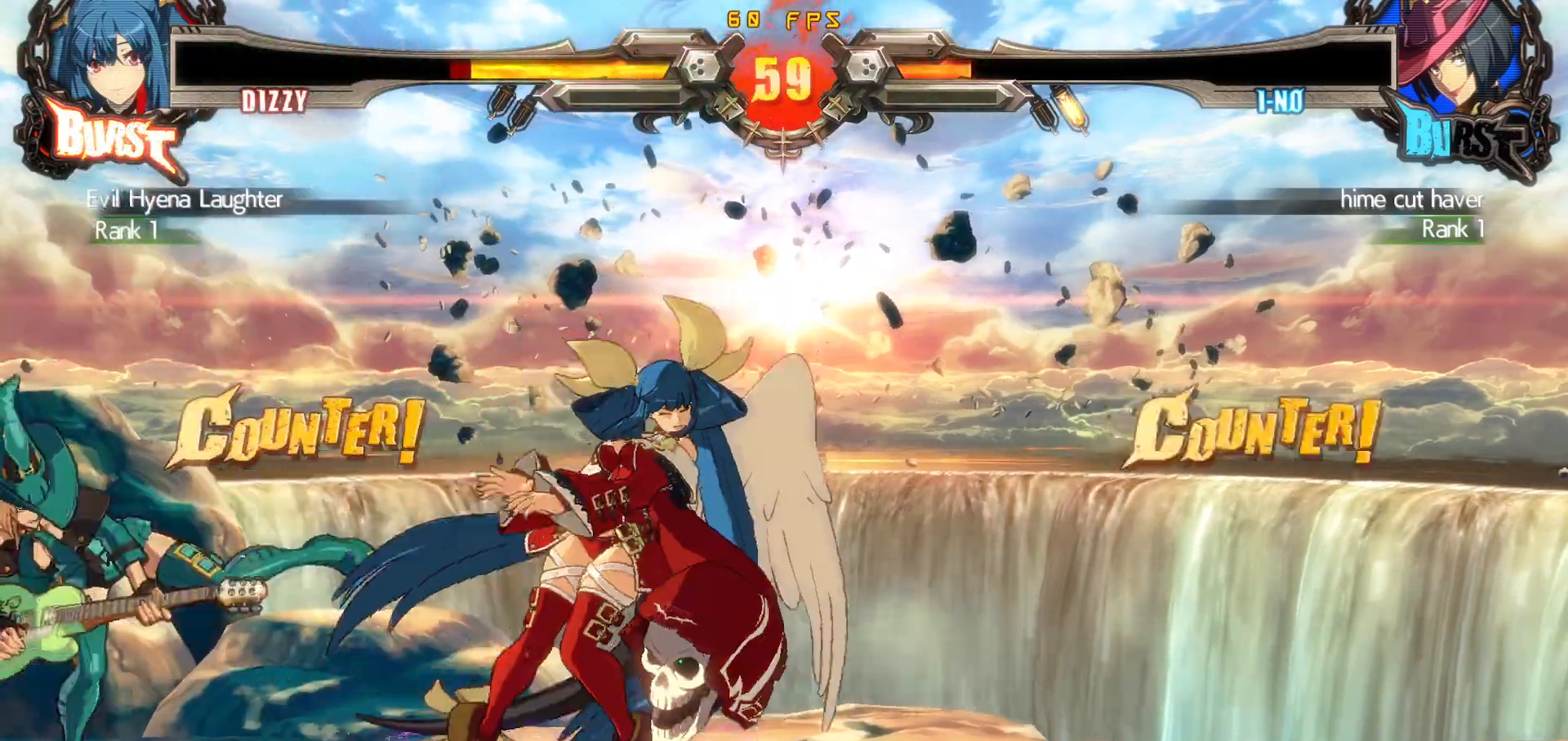
{"buttons": ["DPAD_DOWN", "DPAD_RIGHT"], "events": [[17, "DPAD_DOWN", "down"], [17, "DPAD_RIGHT", "down"]]}
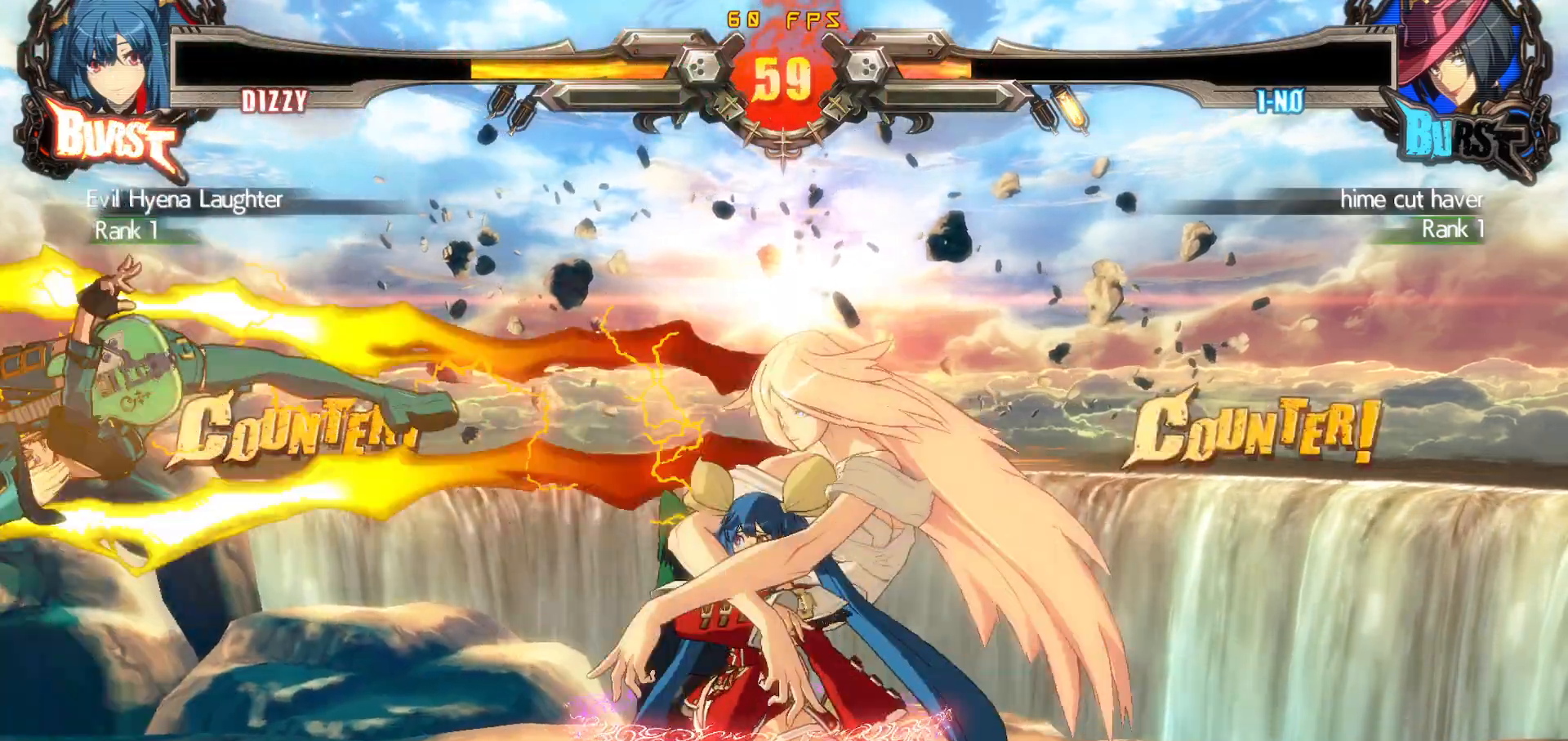
{"buttons": [], "events": [[67, "DPAD_DOWN", "up"], [67, "DPAD_RIGHT", "up"], [133, "R2", "down"], [383, "R2", "up"]]}
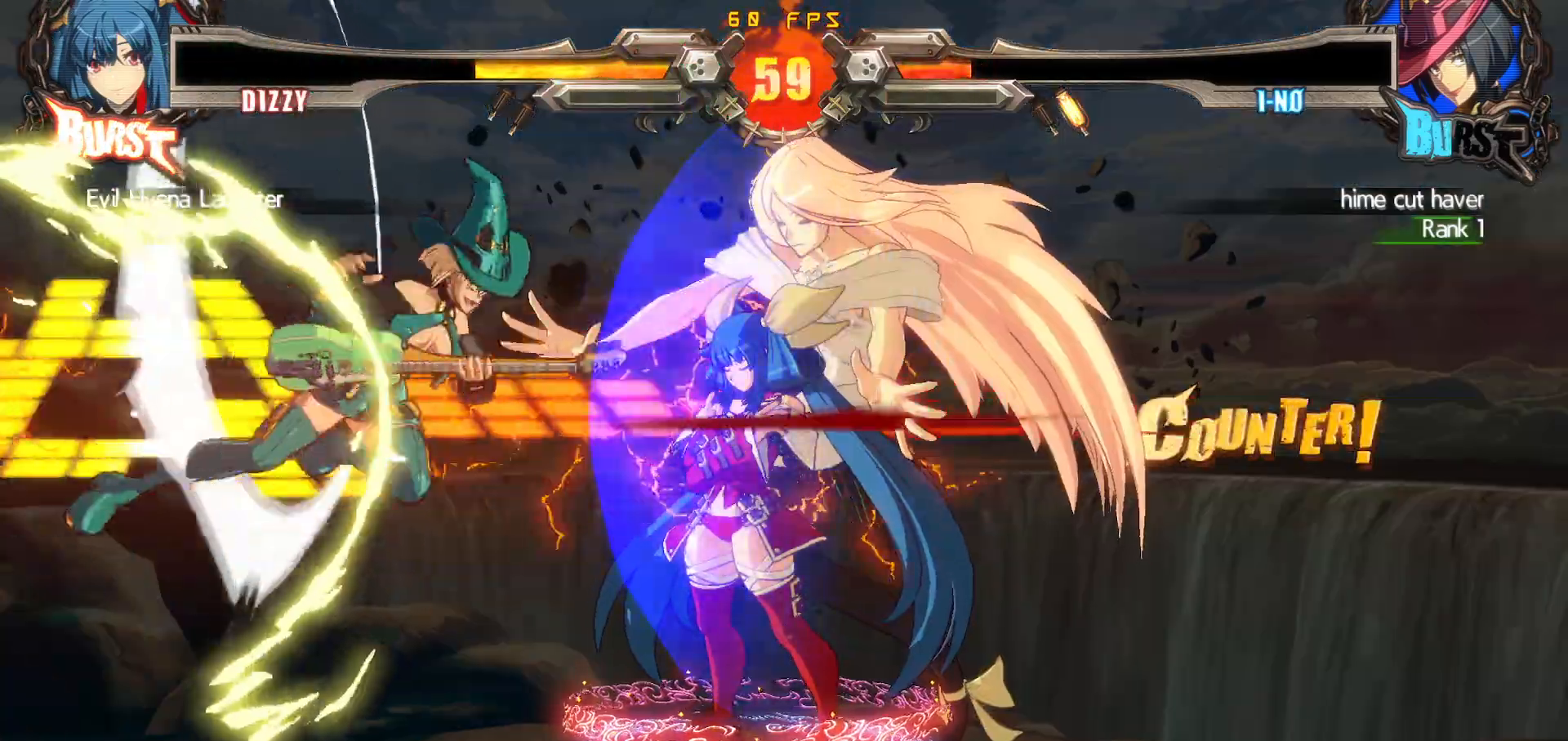
{"buttons": ["DPAD_RIGHT"], "events": [[217, "R2", "down"], [267, "R2", "up"], [333, "R2", "down"], [350, "R2", "up"], [417, "DPAD_RIGHT", "down"]]}
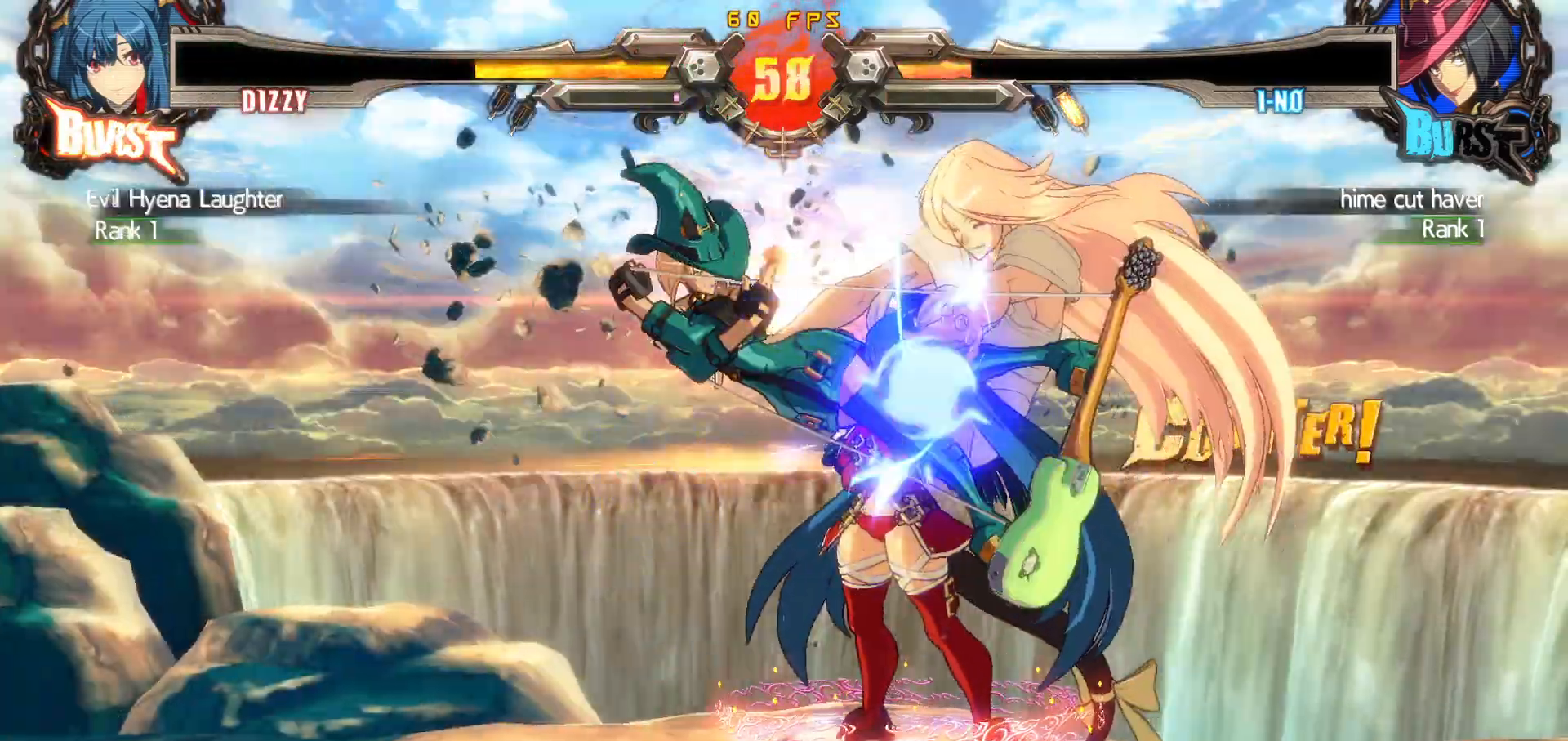
{"buttons": ["SQUARE", "TRIANGLE", "DPAD_DOWN", "DPAD_RIGHT"], "events": [[300, "SQUARE", "down"], [300, "TRIANGLE", "down"], [417, "DPAD_DOWN", "down"]]}
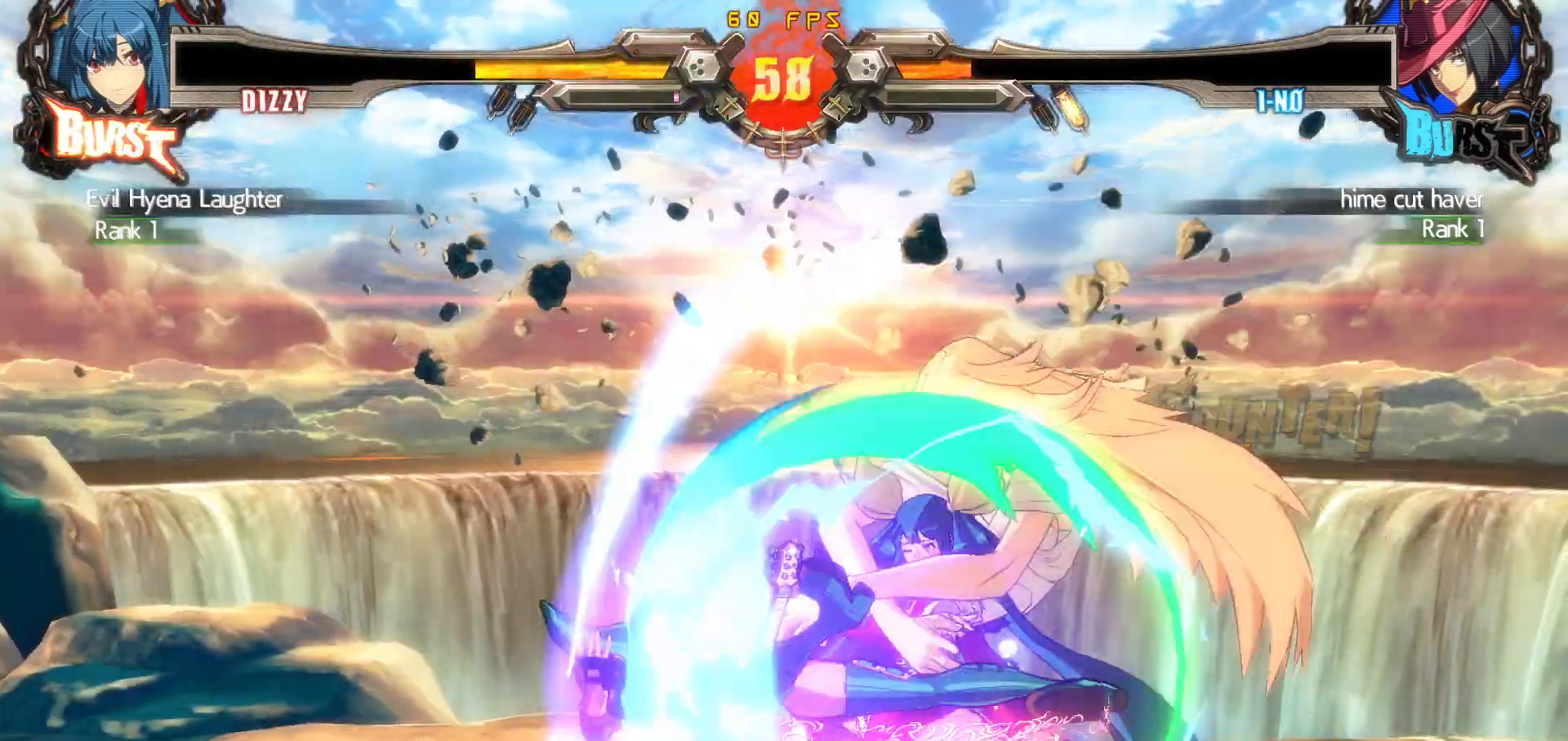
{"buttons": ["DPAD_DOWN", "DPAD_RIGHT"], "events": [[300, "SQUARE", "up"], [317, "TRIANGLE", "up"]]}
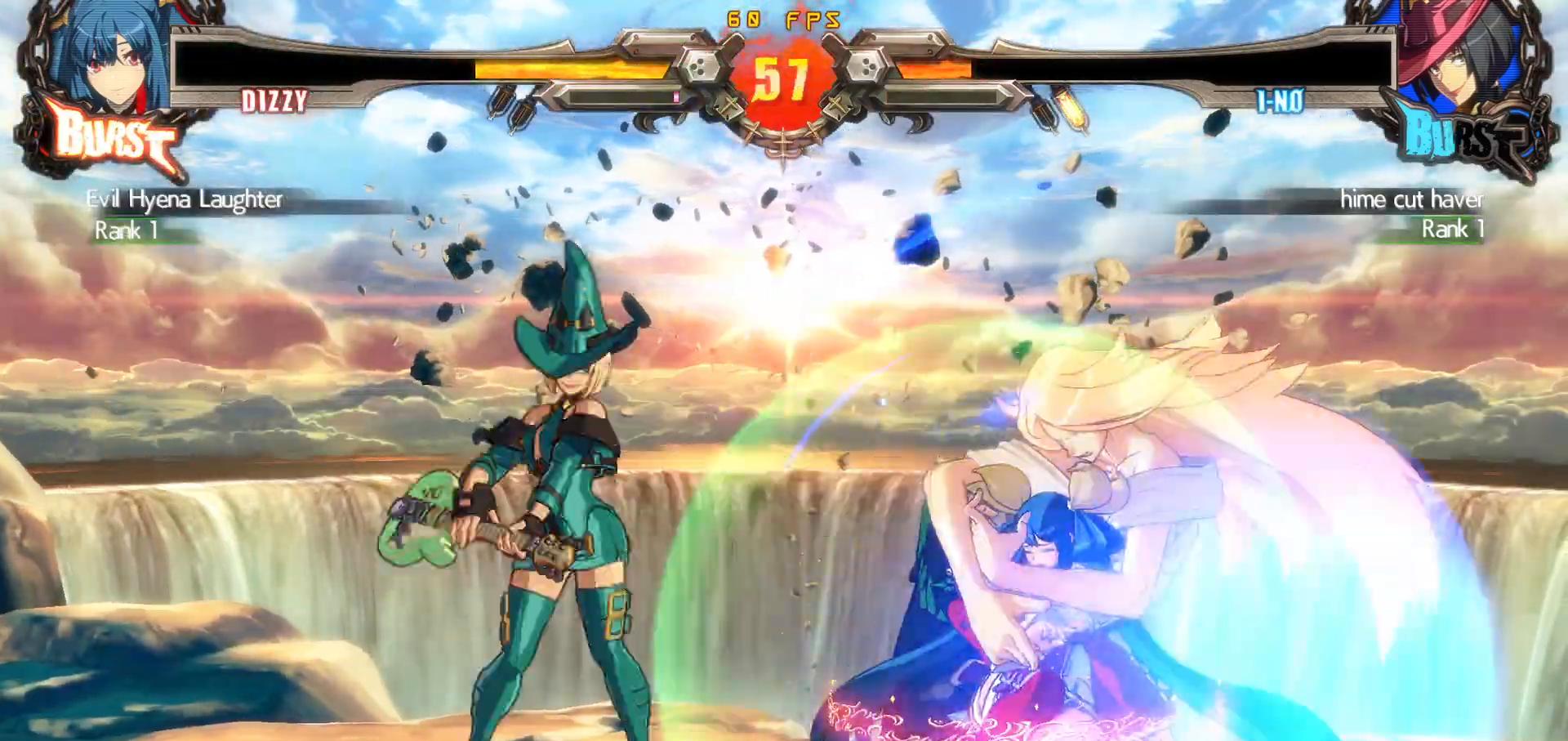
{"buttons": ["DPAD_RIGHT"], "events": [[150, "DPAD_DOWN", "up"], [217, "DPAD_DOWN", "down"], [283, "DPAD_DOWN", "up"], [283, "DPAD_UP", "down"], [367, "DPAD_RIGHT", "up"], [383, "DPAD_UP", "up"], [433, "DPAD_RIGHT", "down"]]}
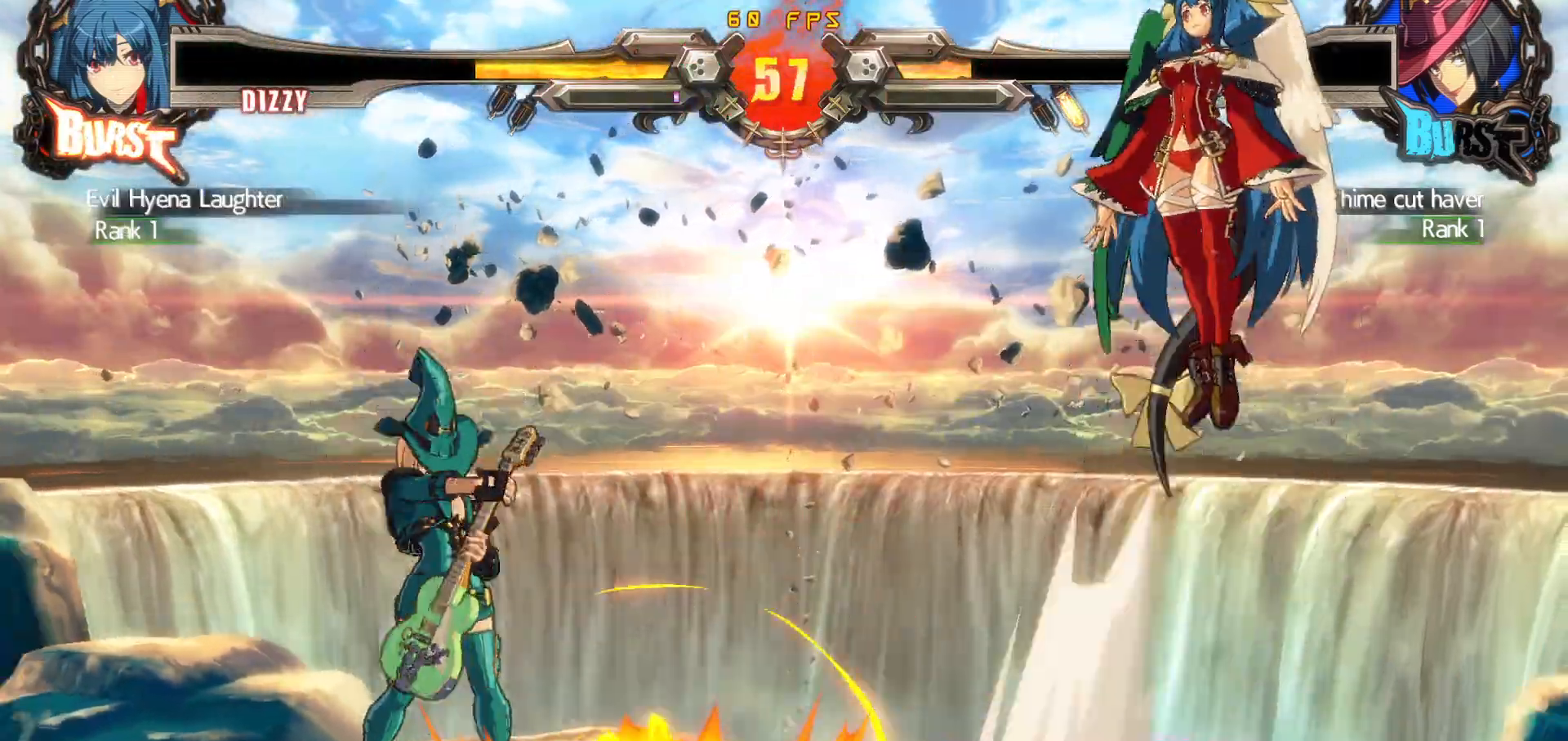
{"buttons": [], "events": [[183, "DPAD_RIGHT", "up"]]}
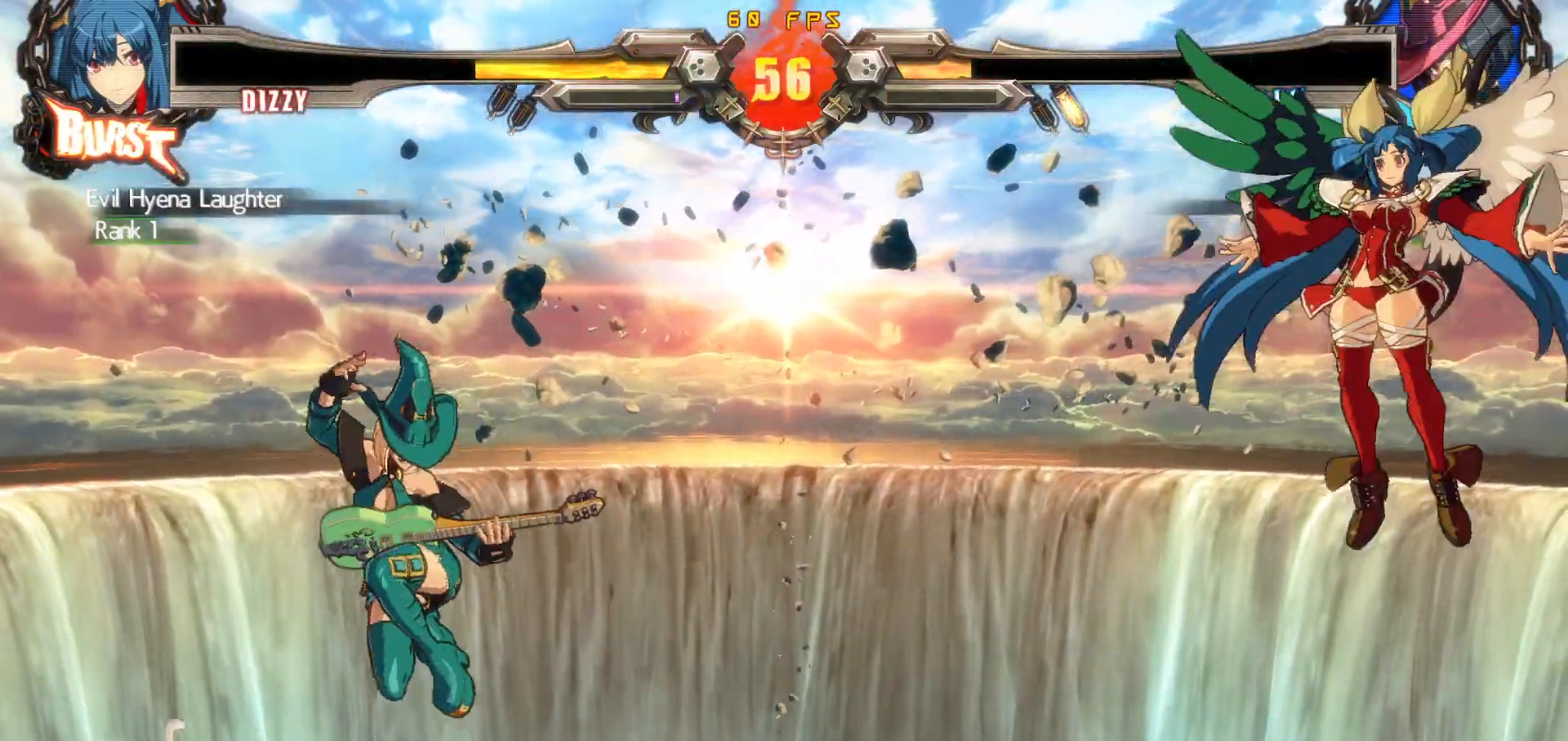
{"buttons": ["DPAD_RIGHT"], "events": [[67, "DPAD_LEFT", "down"], [133, "DPAD_LEFT", "up"], [183, "DPAD_LEFT", "down"], [267, "DPAD_LEFT", "up"], [317, "CROSS", "down"], [317, "DPAD_RIGHT", "down"], [400, "CROSS", "up"]]}
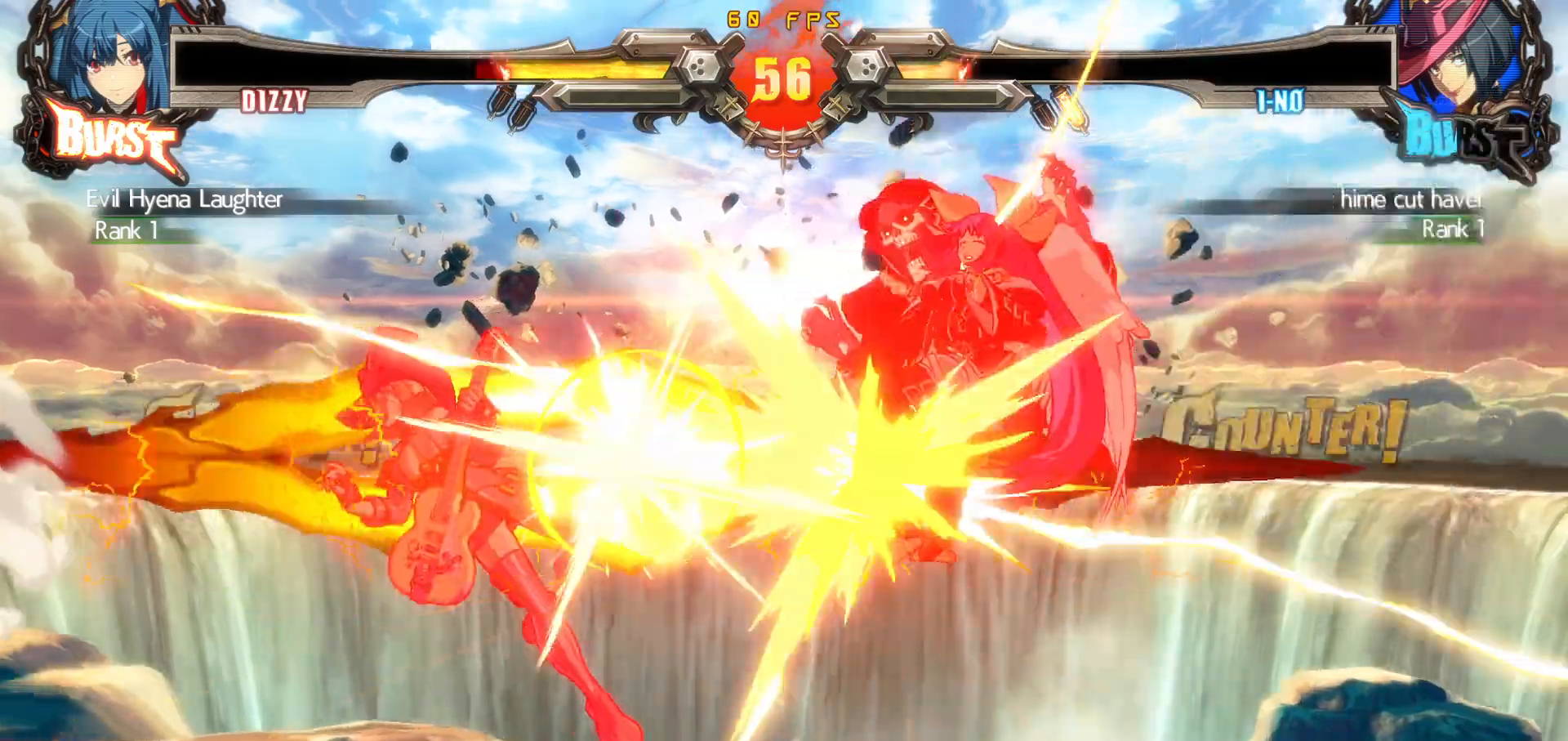
{"buttons": [], "events": [[17, "SQUARE", "down"], [150, "SQUARE", "up"], [267, "DPAD_RIGHT", "up"]]}
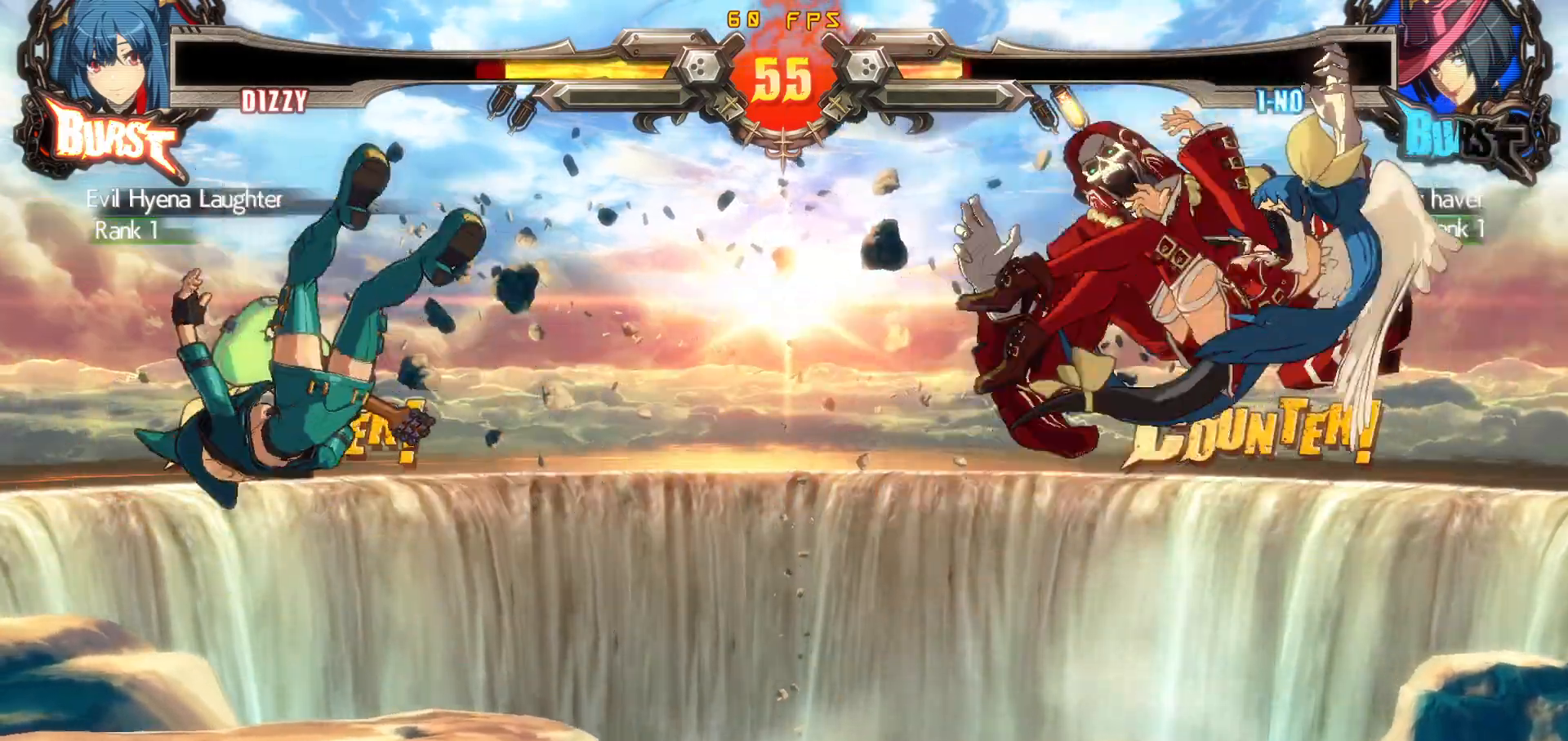
{"buttons": [], "events": [[50, "CROSS", "down"], [100, "SQUARE", "down"], [100, "TRIANGLE", "down"], [183, "TRIANGLE", "up"], [200, "CROSS", "up"], [200, "SQUARE", "up"]]}
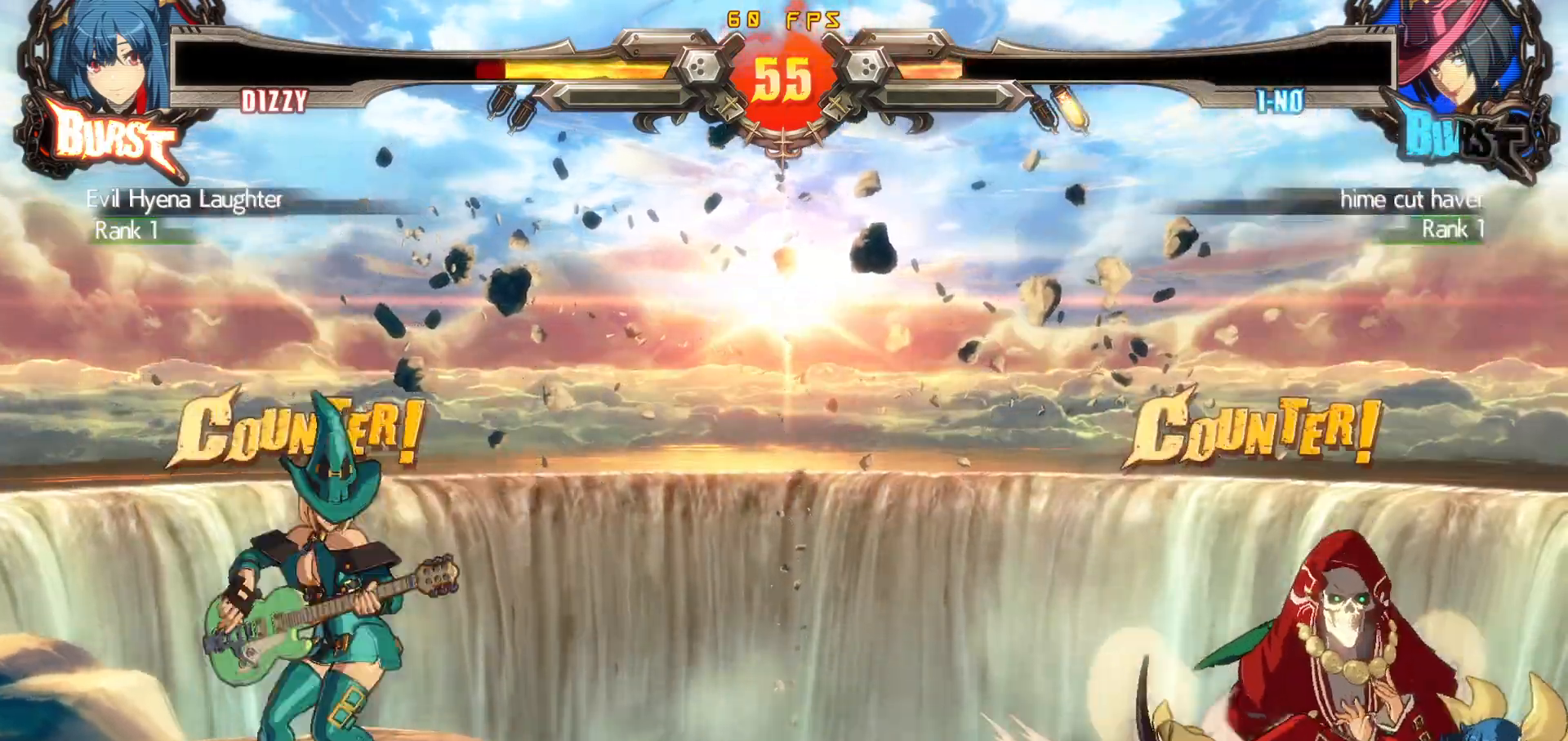
{"buttons": [], "events": []}
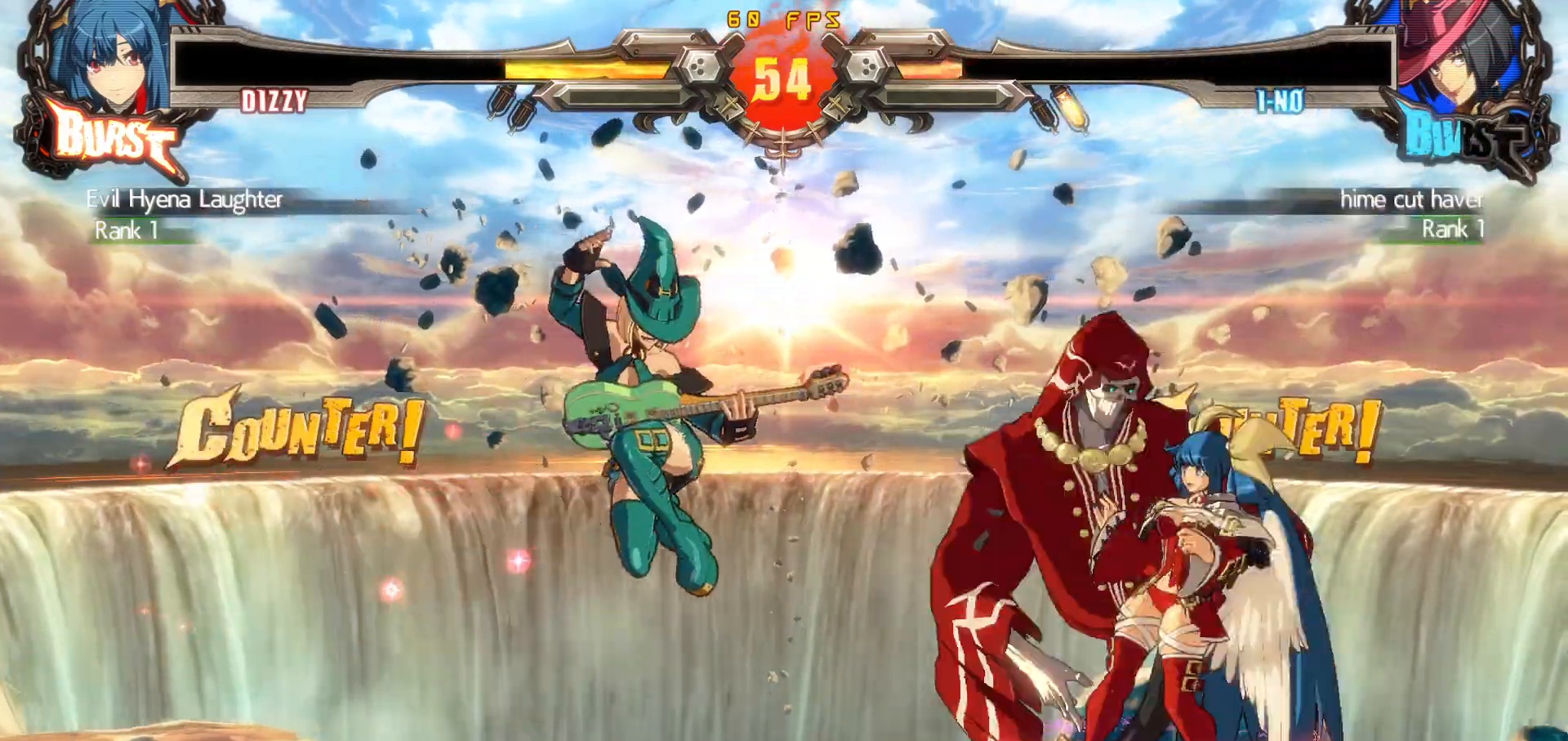
{"buttons": ["DPAD_DOWN", "DPAD_RIGHT"], "events": [[50, "DPAD_RIGHT", "down"], [183, "DPAD_DOWN", "down"]]}
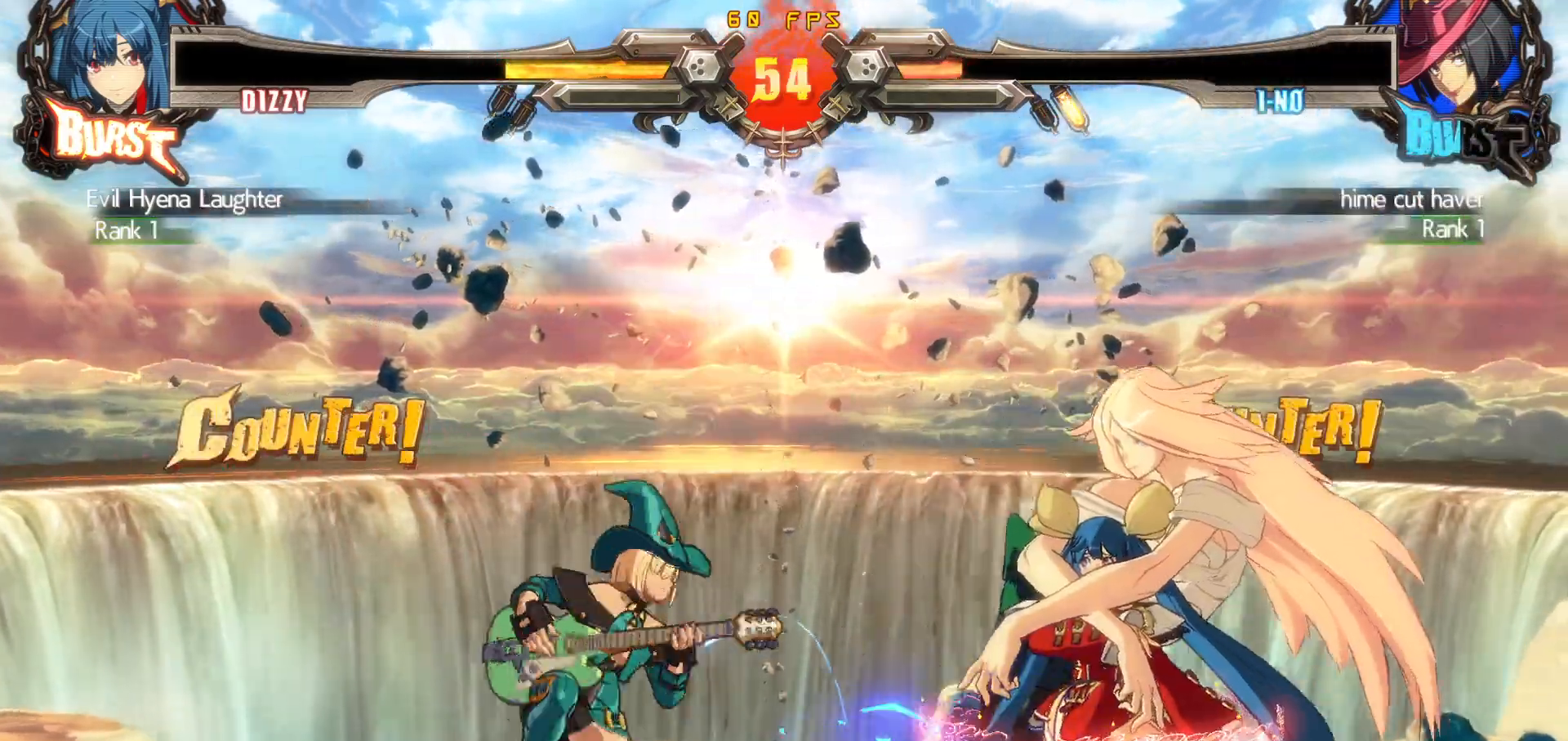
{"buttons": ["DPAD_UP", "DPAD_RIGHT"], "events": [[417, "DPAD_DOWN", "up"], [467, "DPAD_DOWN", "down"], [500, "DPAD_DOWN", "up"], [500, "DPAD_UP", "down"]]}
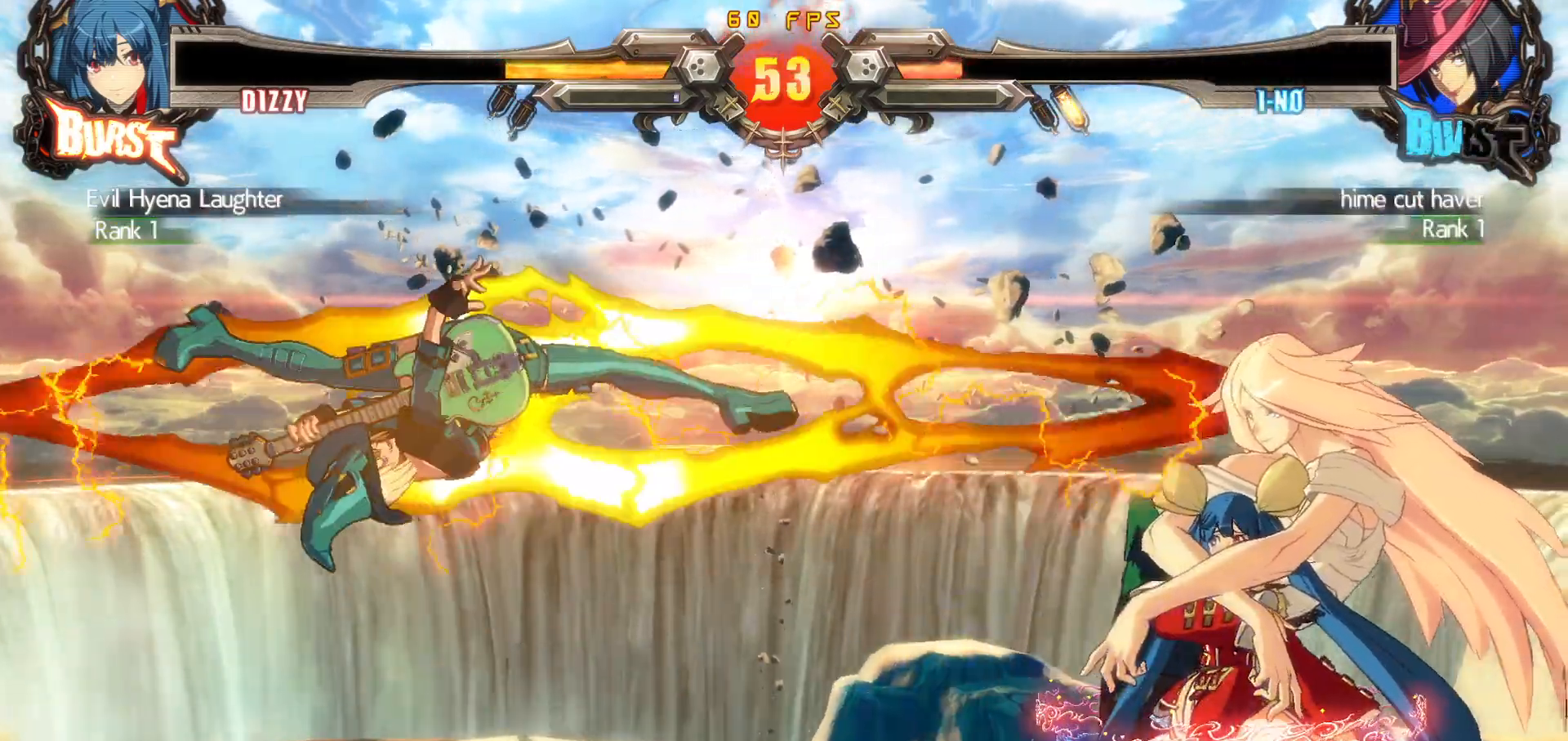
{"buttons": [], "events": [[133, "DPAD_DOWN", "down"], [133, "DPAD_UP", "up"], [333, "DPAD_DOWN", "up"], [383, "DPAD_RIGHT", "up"]]}
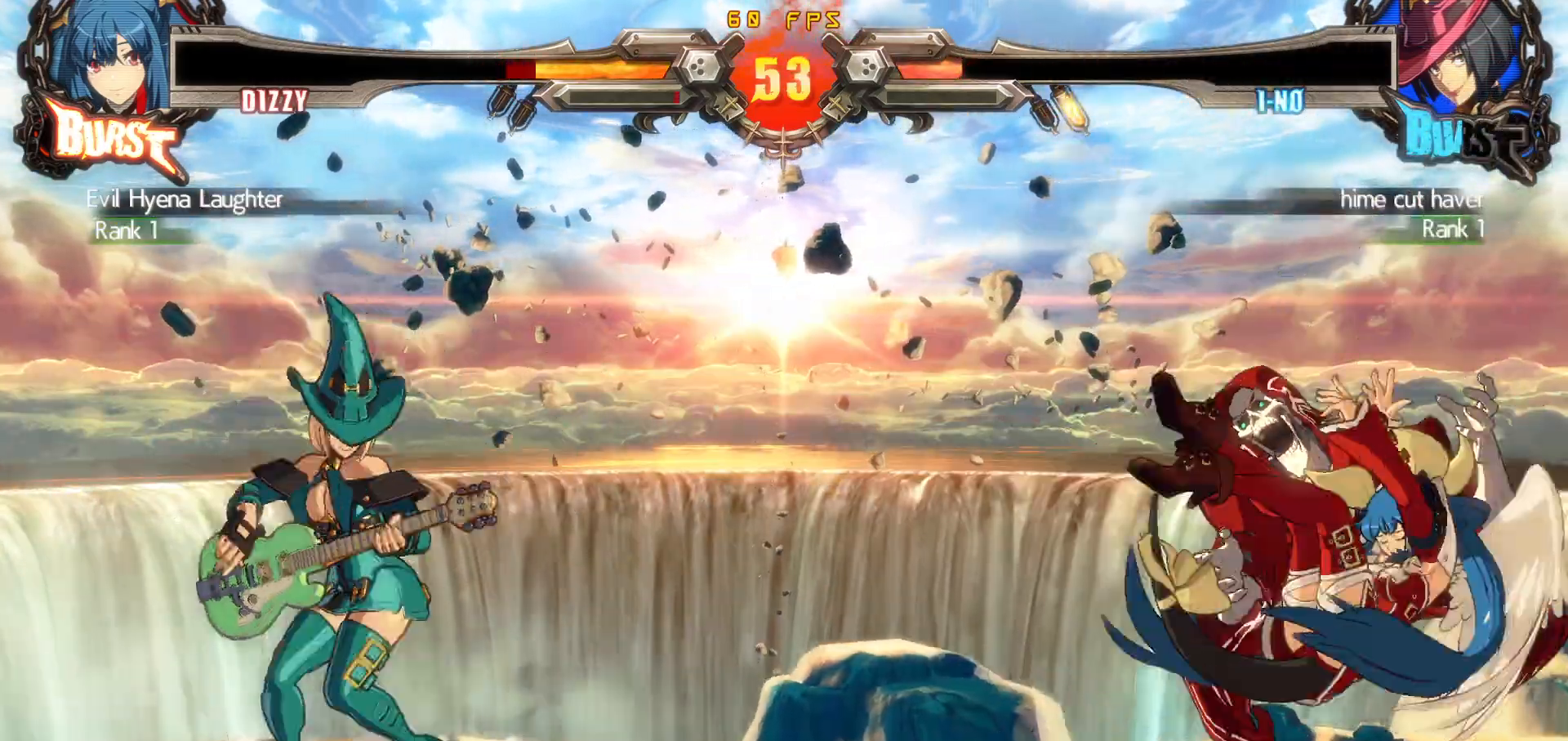
{"buttons": [], "events": []}
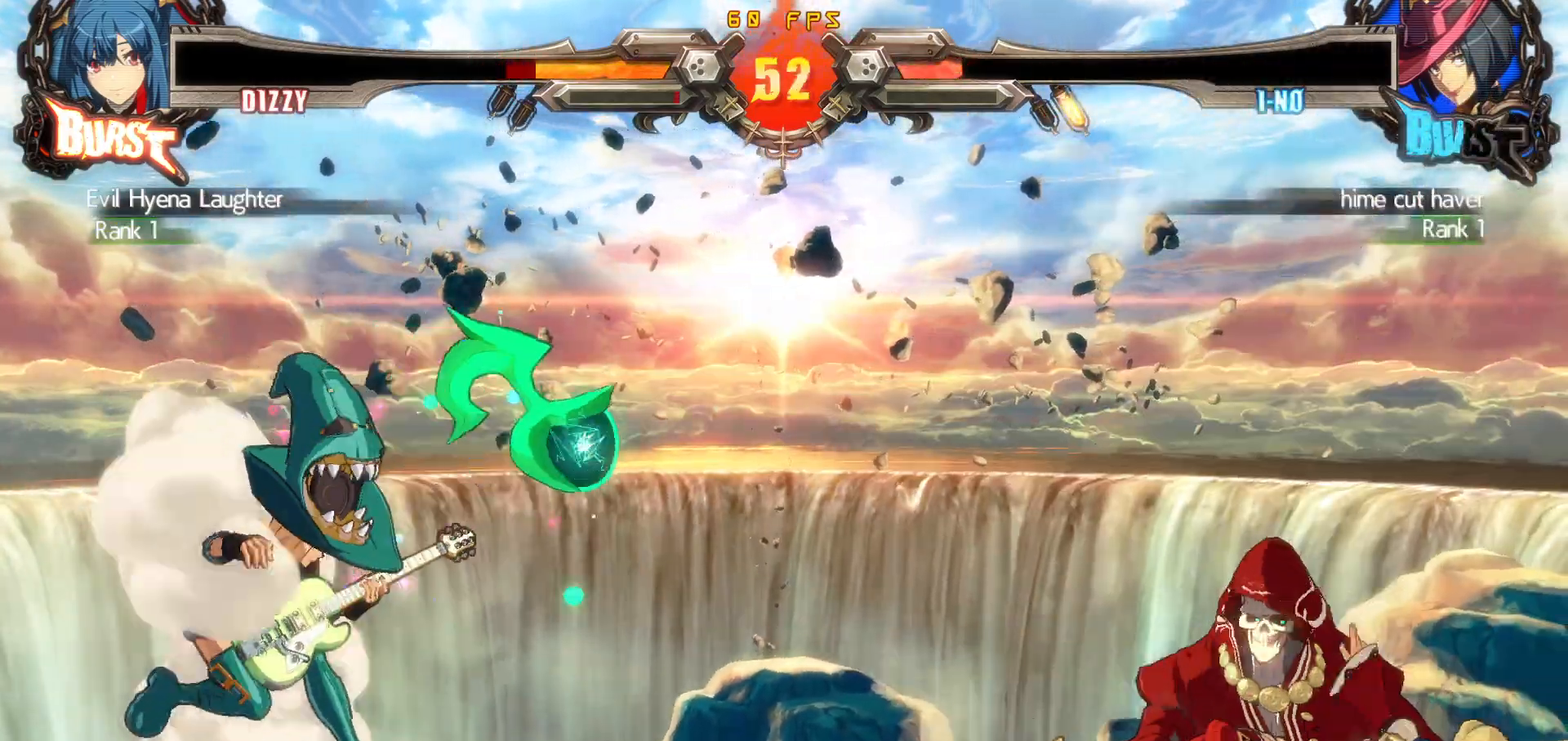
{"buttons": ["DPAD_RIGHT"], "events": [[400, "DPAD_RIGHT", "down"]]}
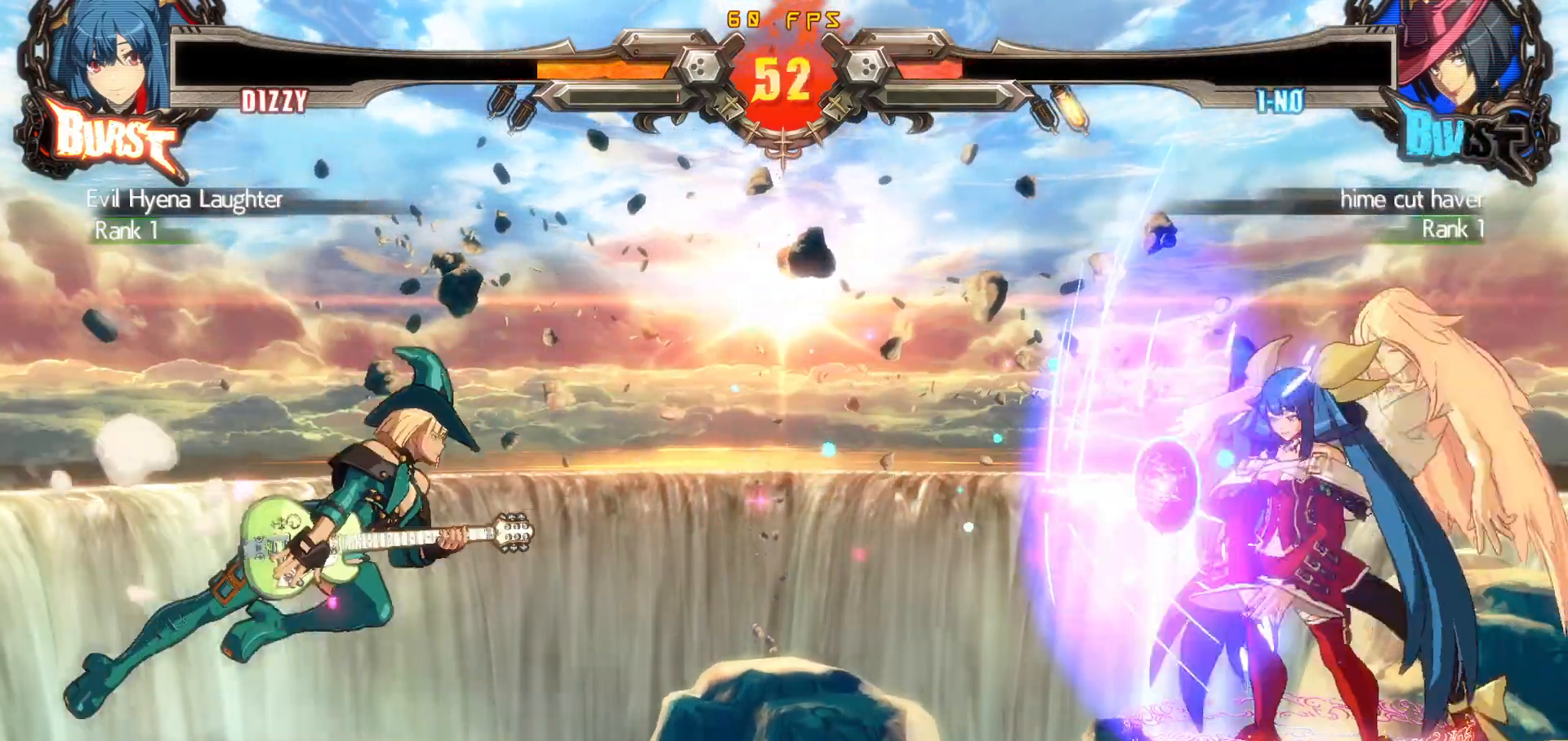
{"buttons": ["SQUARE", "TRIANGLE", "DPAD_RIGHT"], "events": [[500, "SQUARE", "down"], [500, "TRIANGLE", "down"]]}
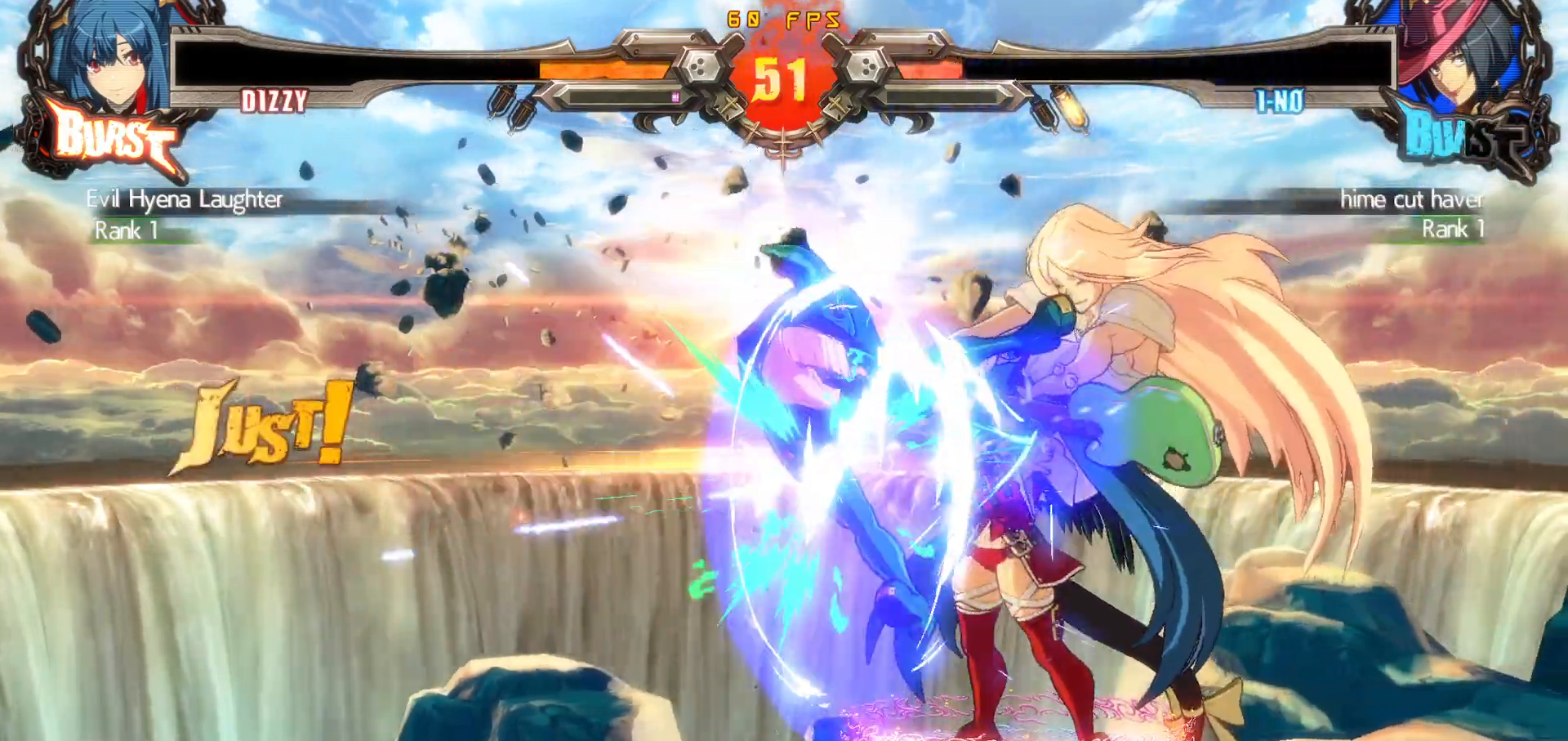
{"buttons": ["SQUARE", "TRIANGLE", "DPAD_RIGHT"], "events": [[167, "DPAD_DOWN", "down"], [417, "DPAD_DOWN", "up"]]}